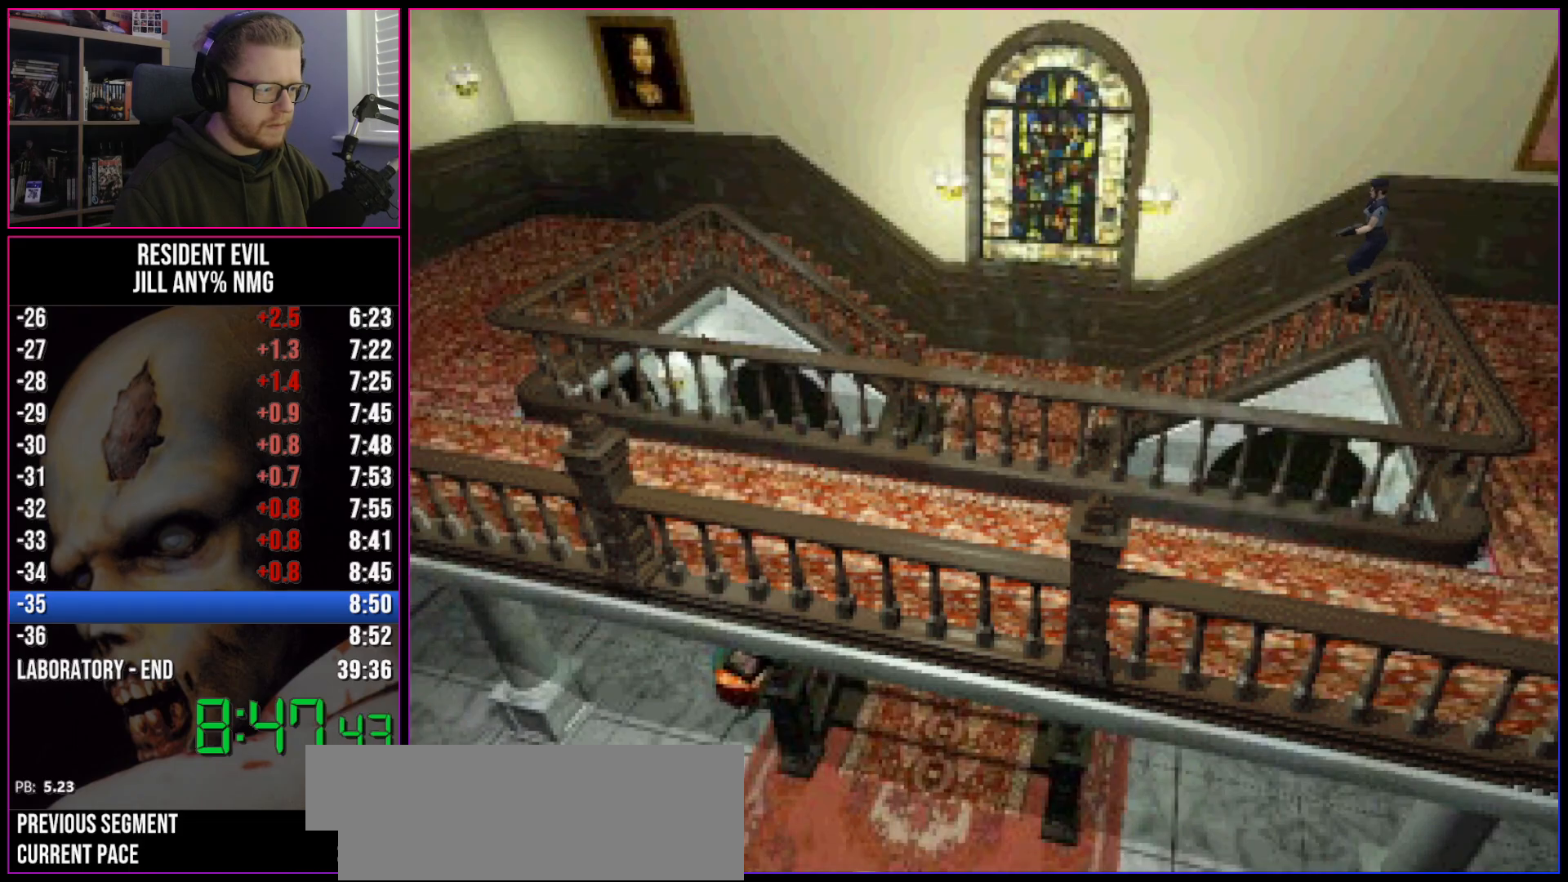
Gameplay with keyboard; each line is a JSON object with the keys held at the frame after it. "events" lists presses ("down") and releases ("up") of "a", "act", "aim", "d", "inv", "run", "s", "space" and "w" between this image and that frame as [ms after this image, input, new state], when the widget could be followed in between. No other keys are recorded. Mouse input is not recorded. Key names are as the overlay labels them; some are game actions (e.g. jump) rather than physical keys.
{"keys": ["a", "run"], "events": [[17, "act", "down"], [50, "act", "up"], [150, "act", "down"], [200, "act", "up"], [250, "act", "down"], [250, "w", "up"], [300, "act", "up"]]}
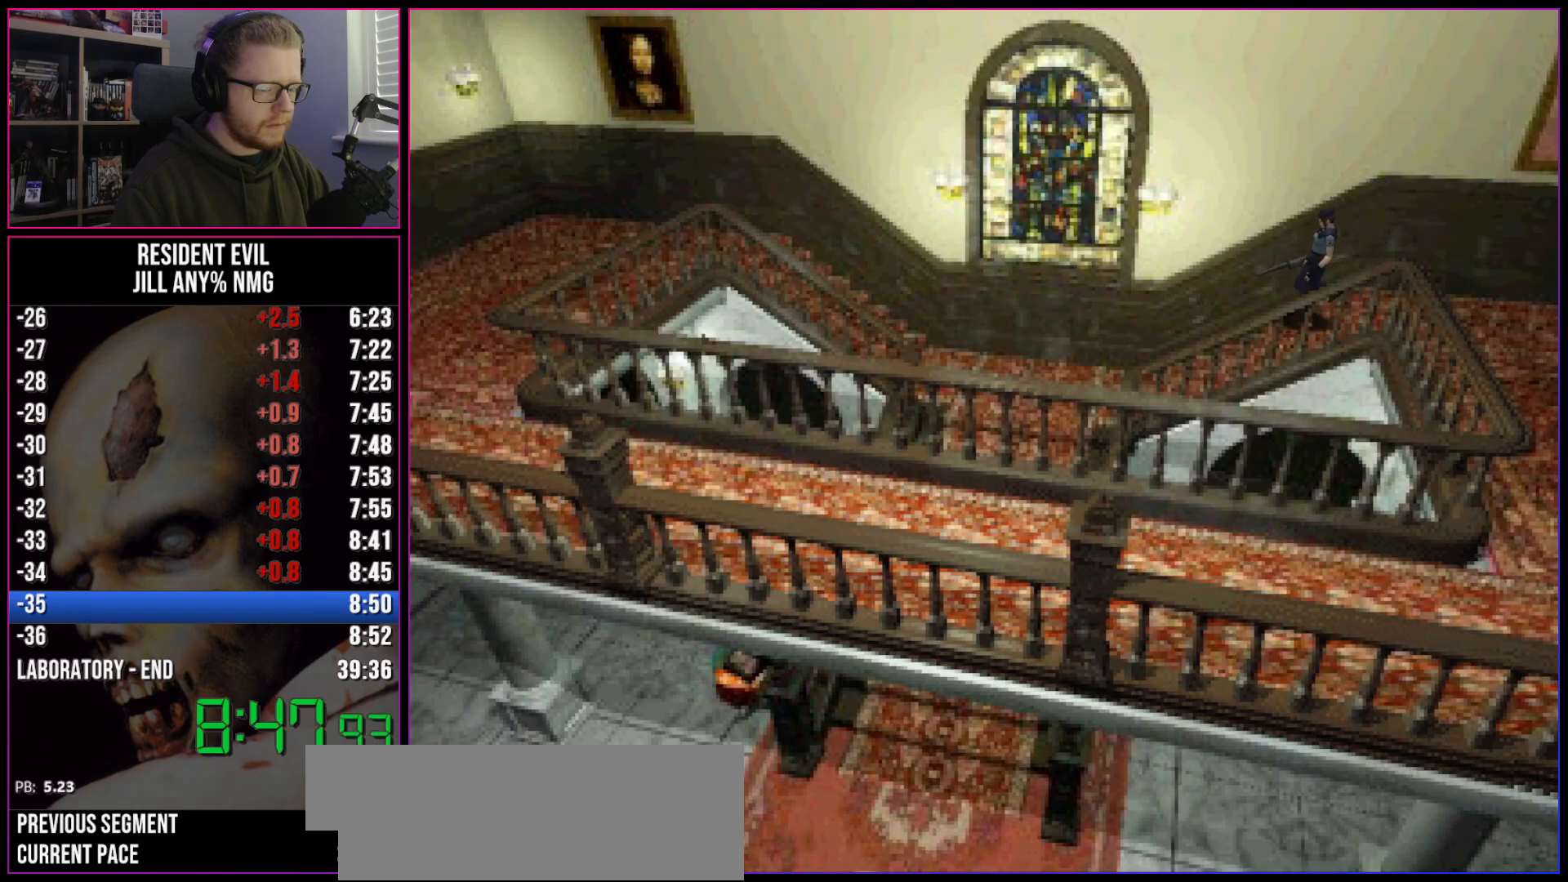
{"keys": ["a", "run"], "events": []}
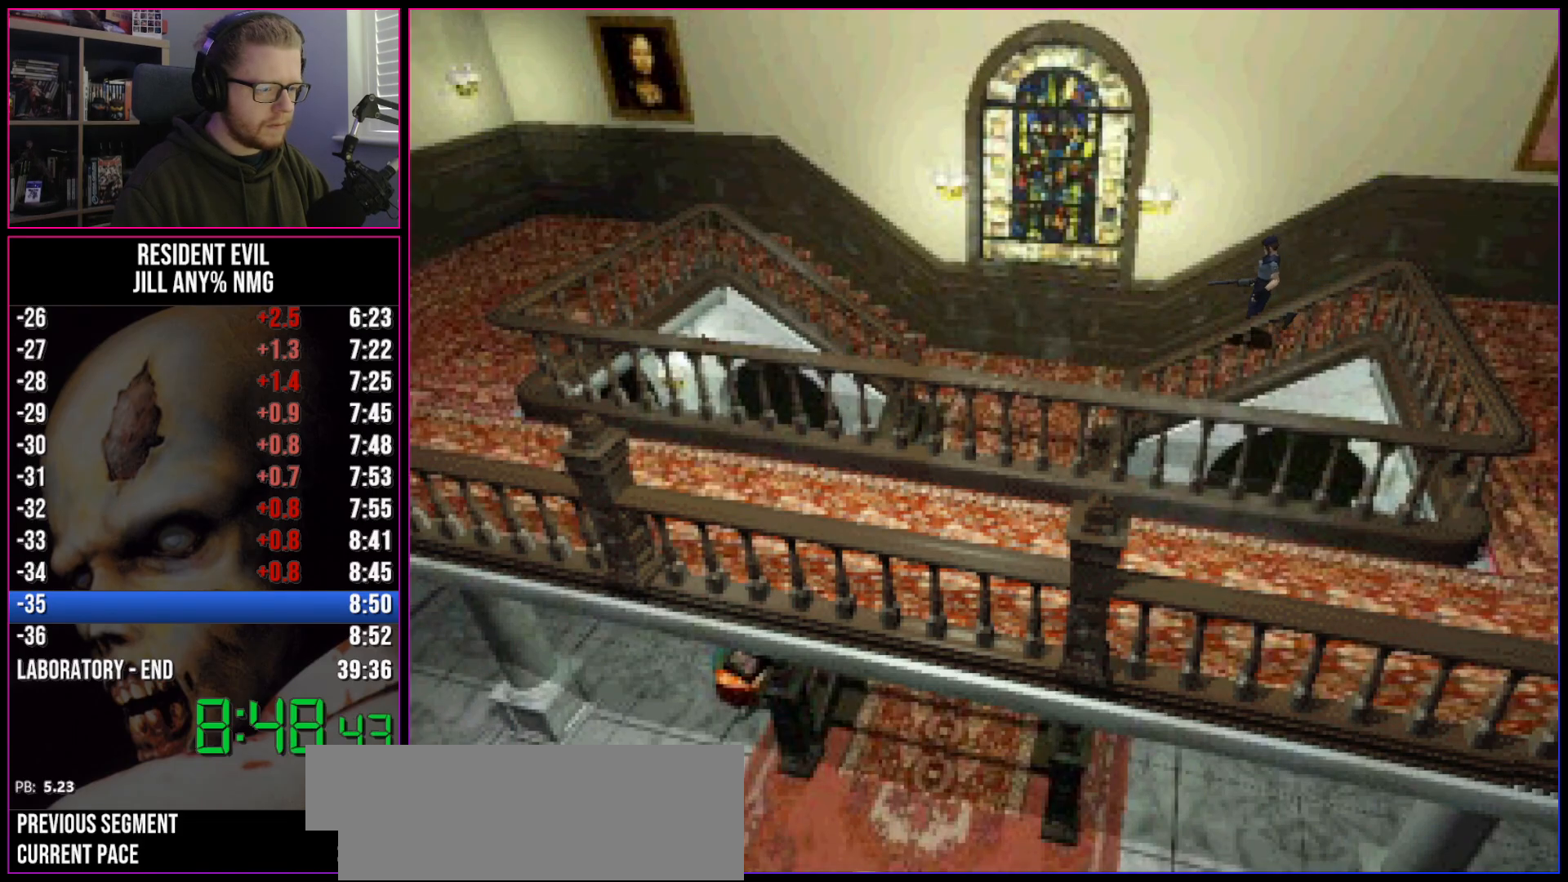
{"keys": ["a", "run"], "events": []}
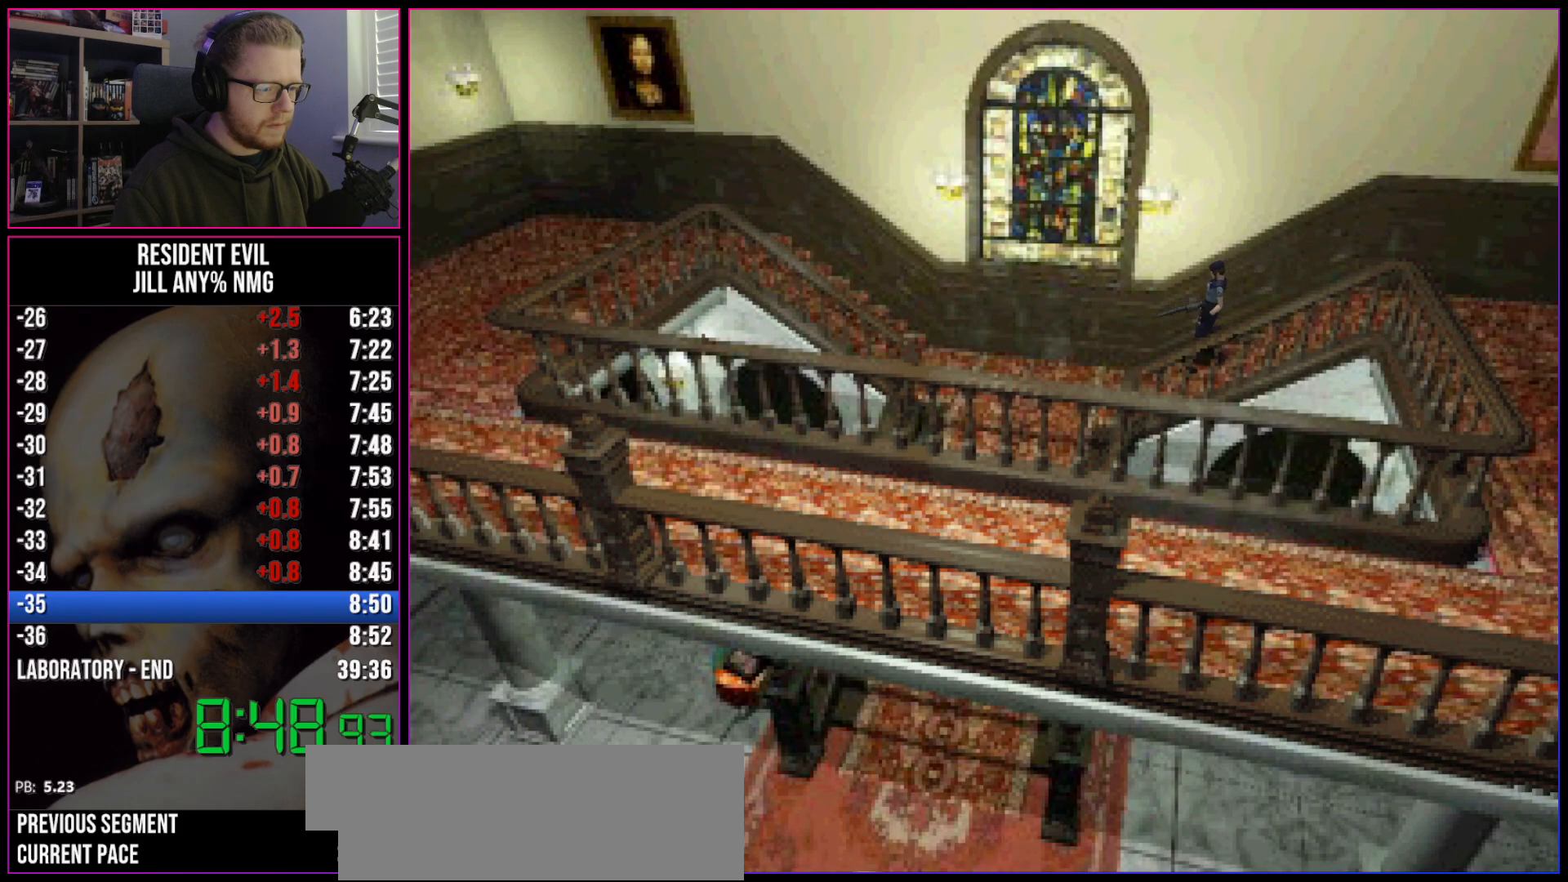
{"keys": ["a", "run"], "events": []}
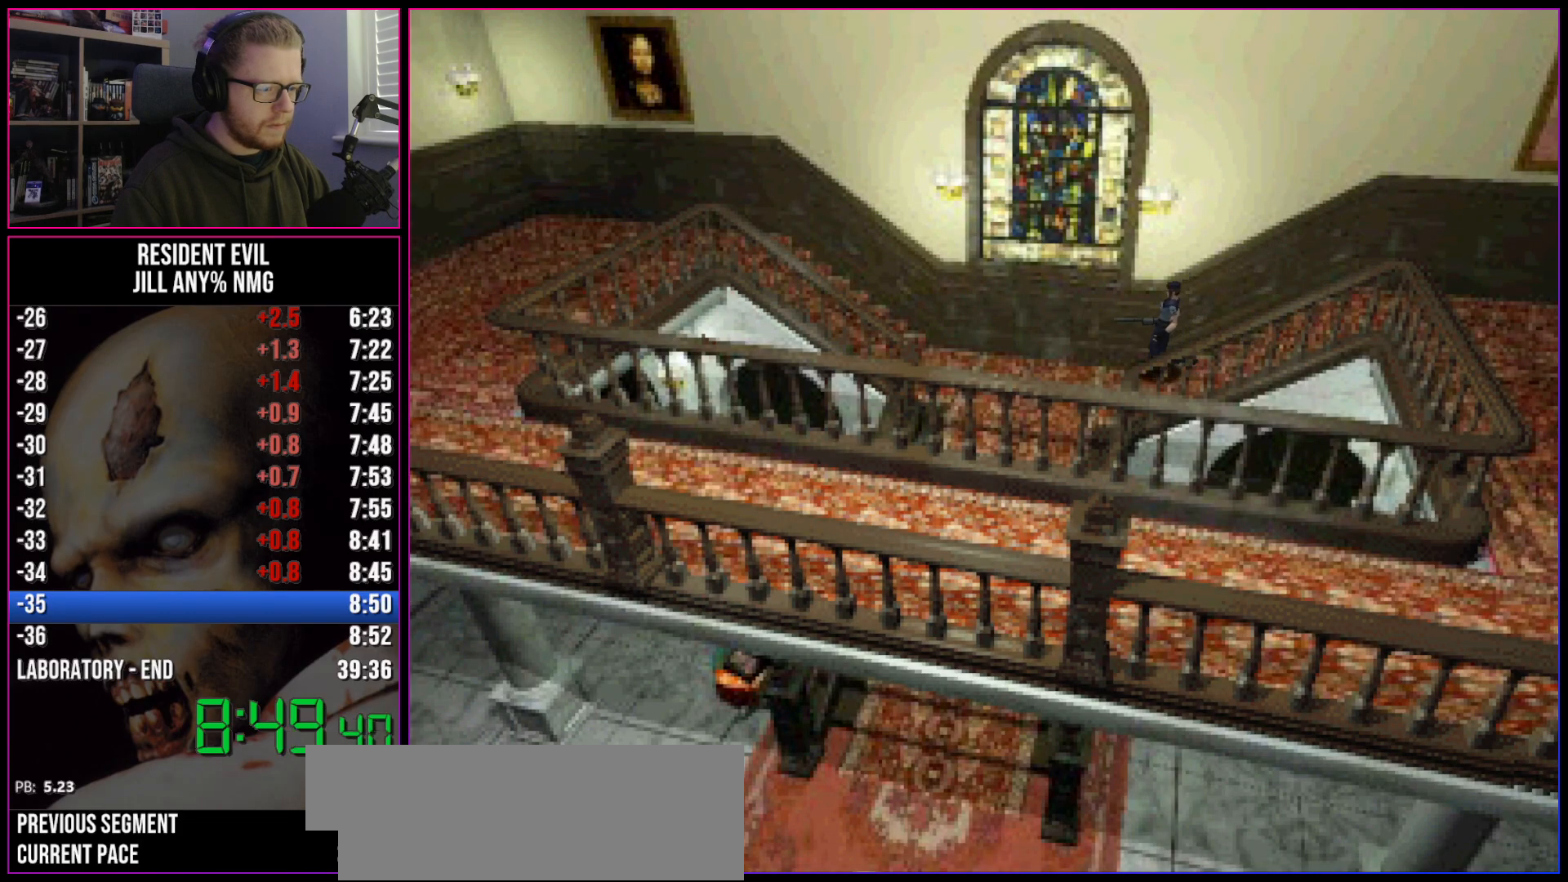
{"keys": ["a", "run", "w"], "events": [[400, "w", "down"]]}
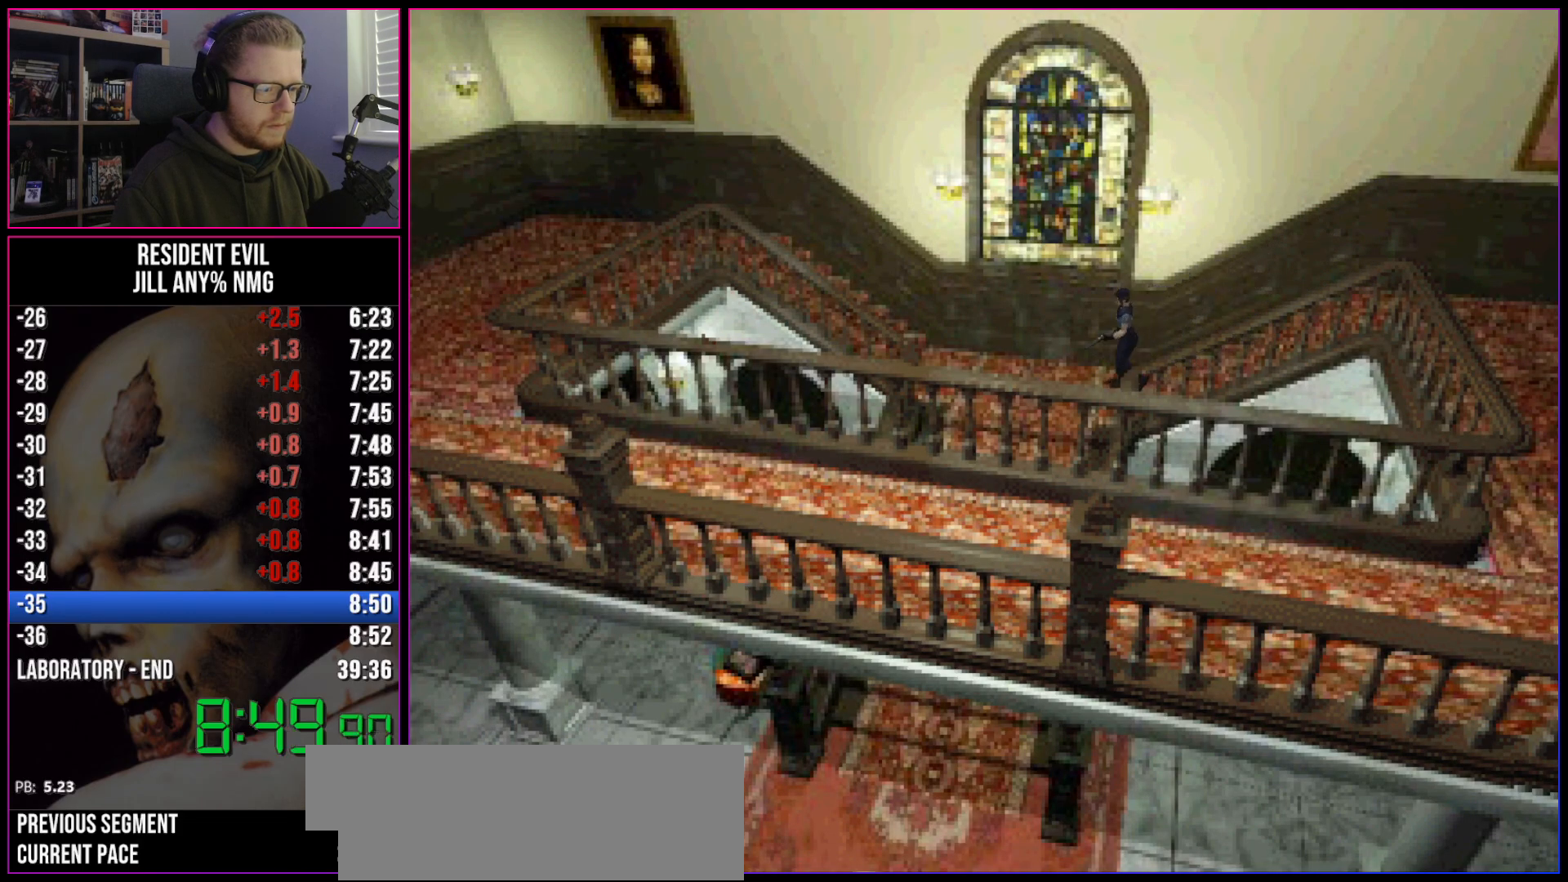
{"keys": ["a", "run", "w"], "events": [[283, "act", "down"], [367, "act", "up"], [417, "act", "down"], [467, "act", "up"]]}
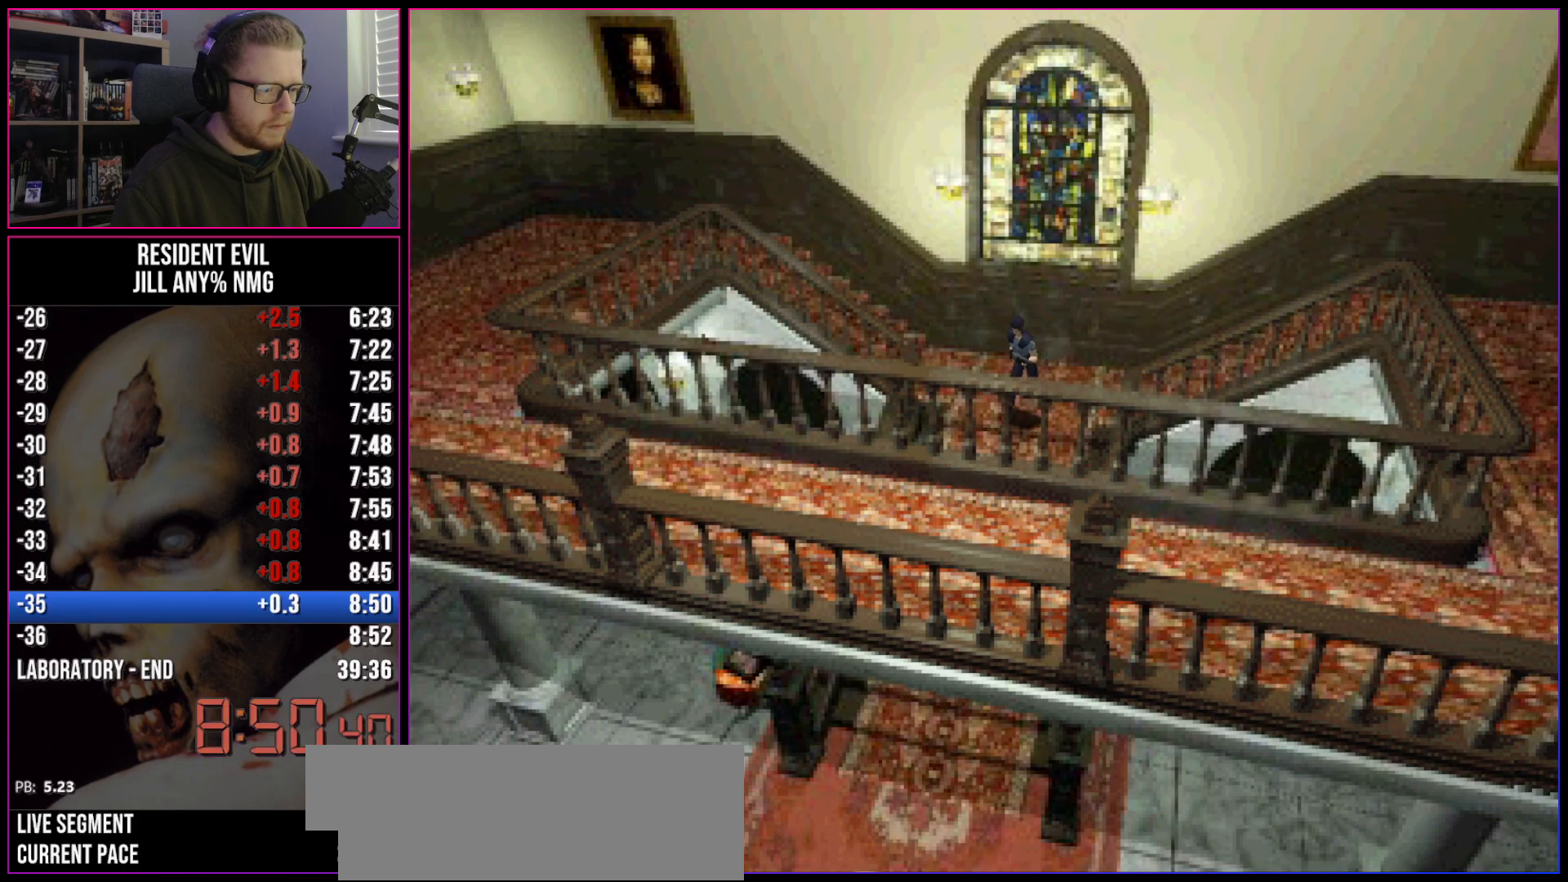
{"keys": ["d", "run"], "events": [[17, "a", "up"], [17, "act", "down"], [67, "act", "up"], [67, "d", "down"], [100, "act", "down"], [150, "act", "up"], [150, "w", "up"], [200, "act", "down"], [250, "act", "up"], [300, "act", "down"], [350, "act", "up"], [383, "act", "down"], [433, "act", "up"]]}
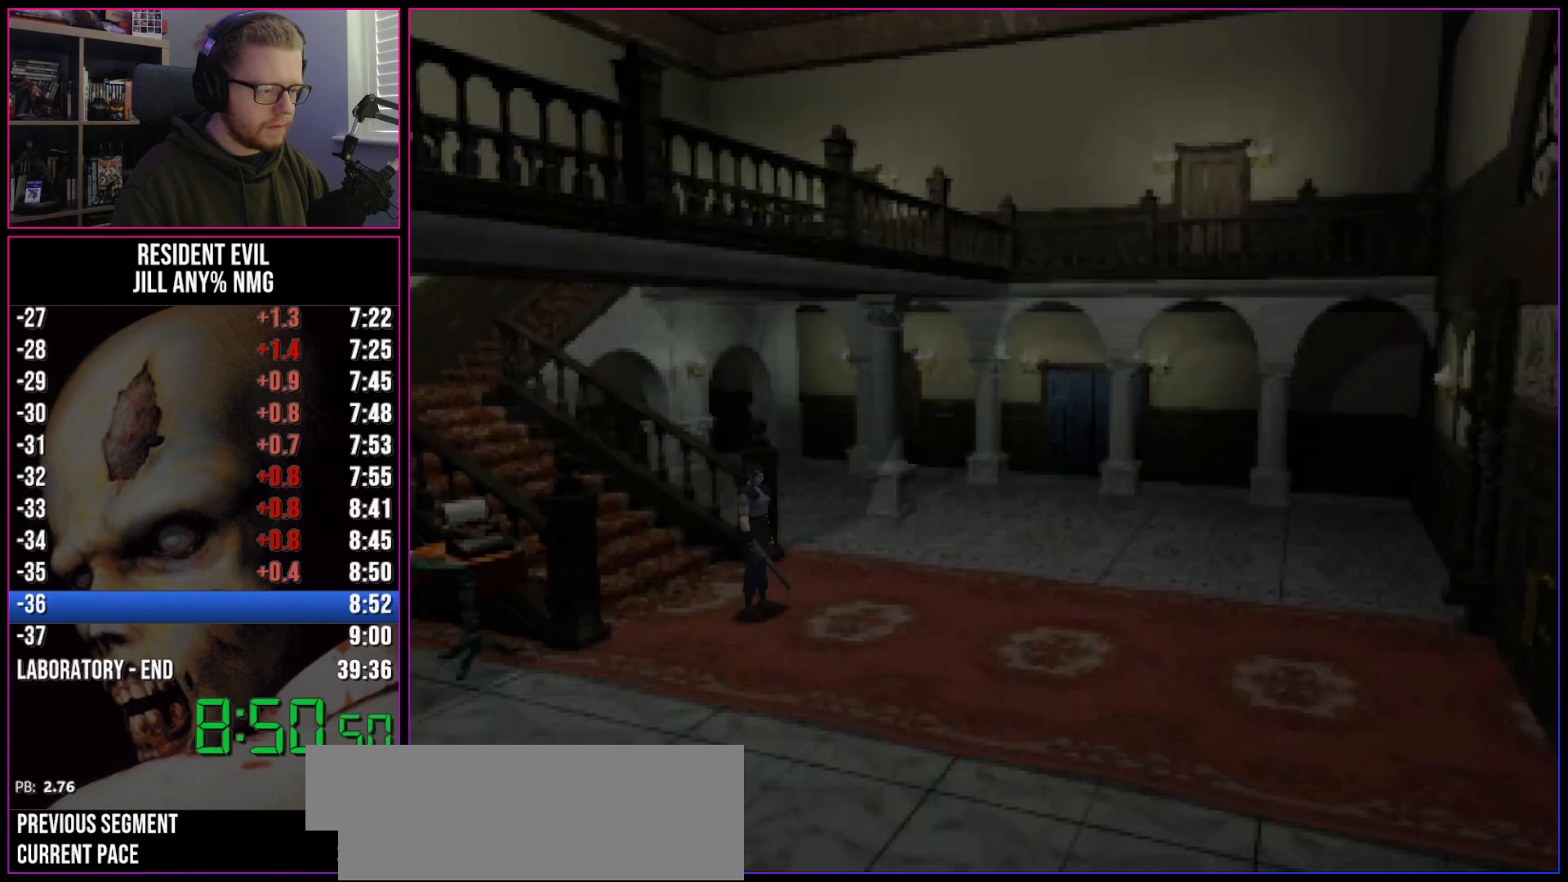
{"keys": ["d", "run", "w"], "events": [[350, "w", "down"]]}
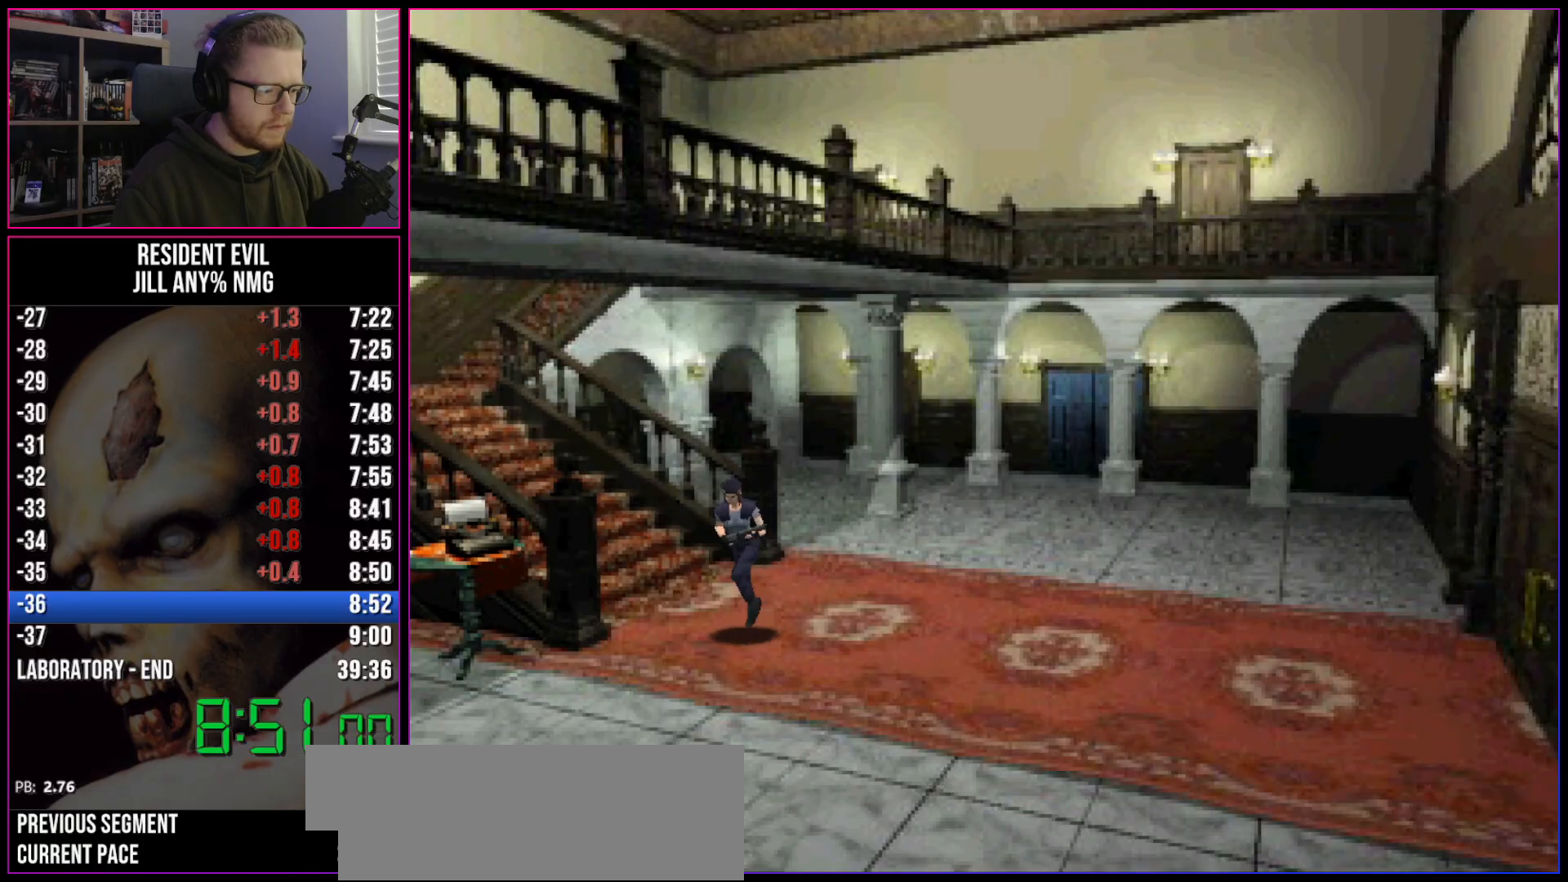
{"keys": ["run", "w"], "events": [[183, "d", "up"]]}
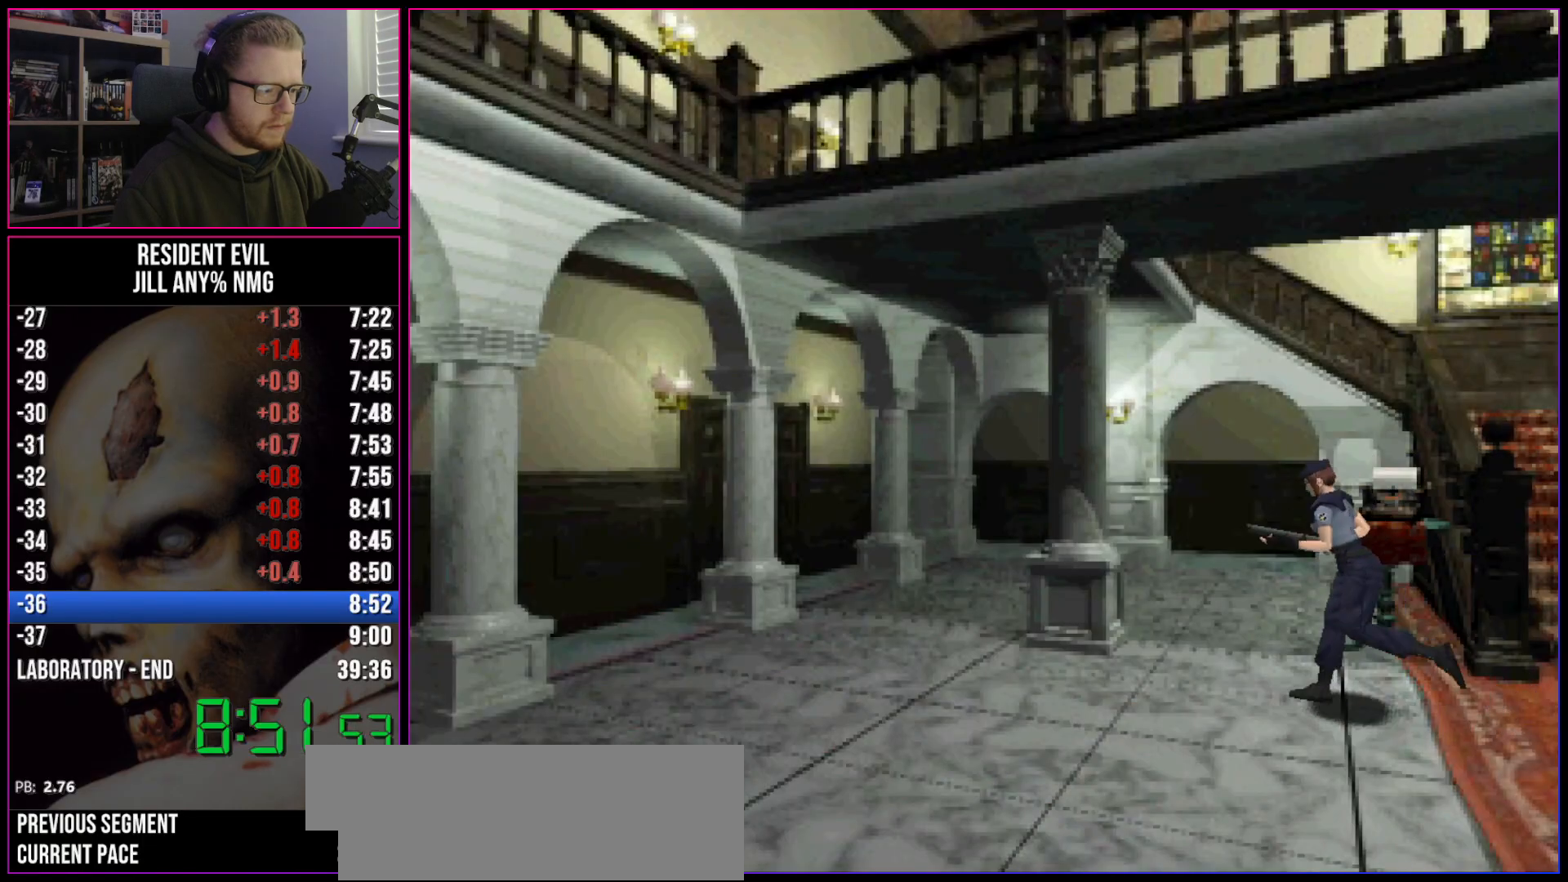
{"keys": ["d", "run", "w"], "events": [[433, "d", "down"]]}
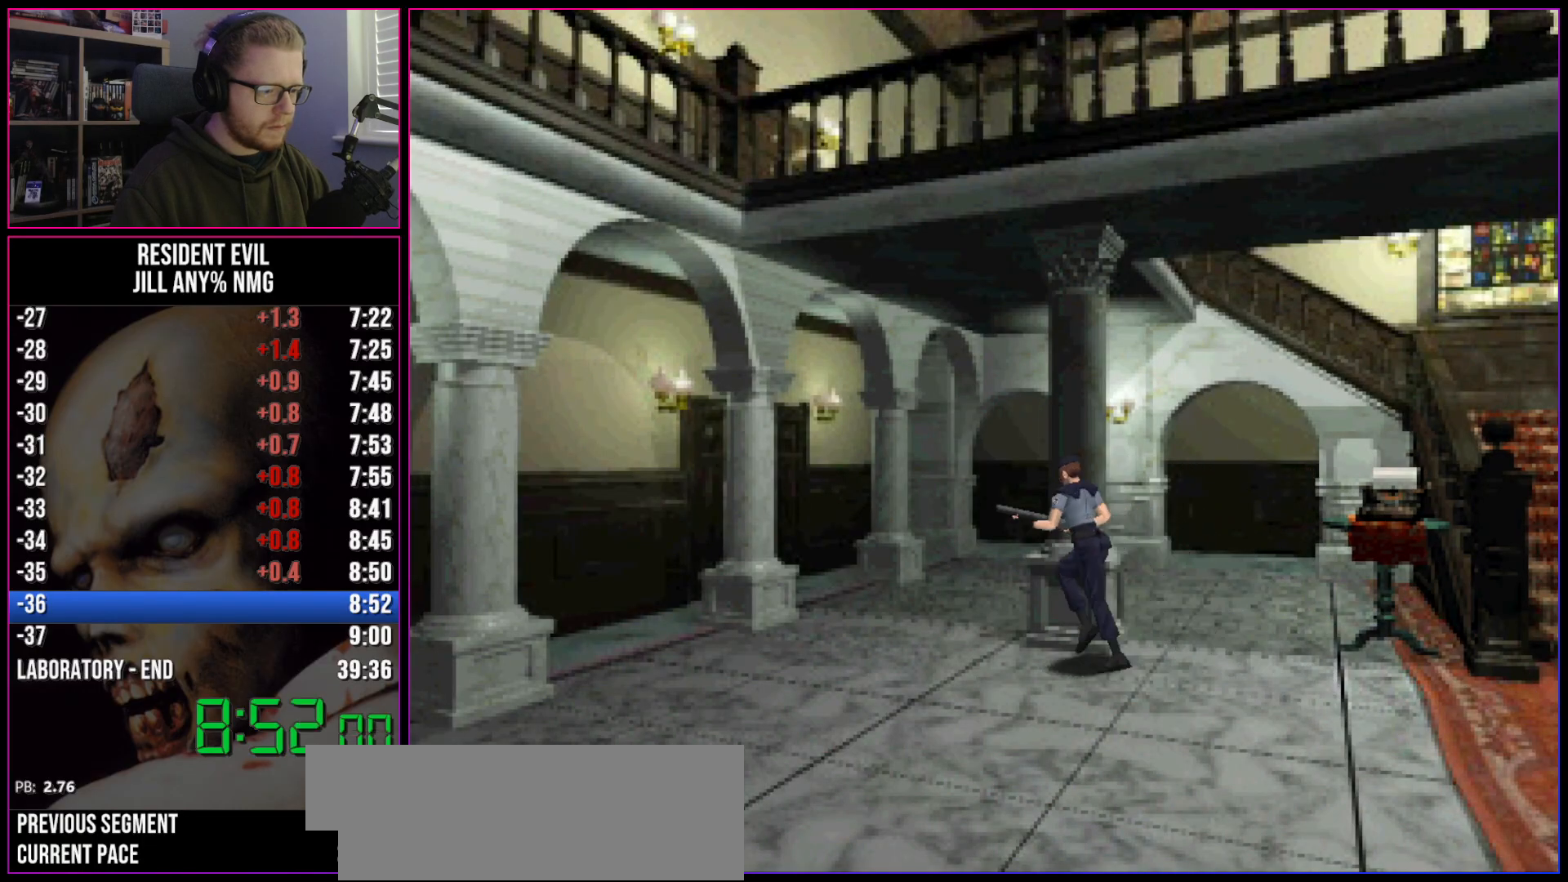
{"keys": ["run", "w"], "events": [[67, "d", "up"]]}
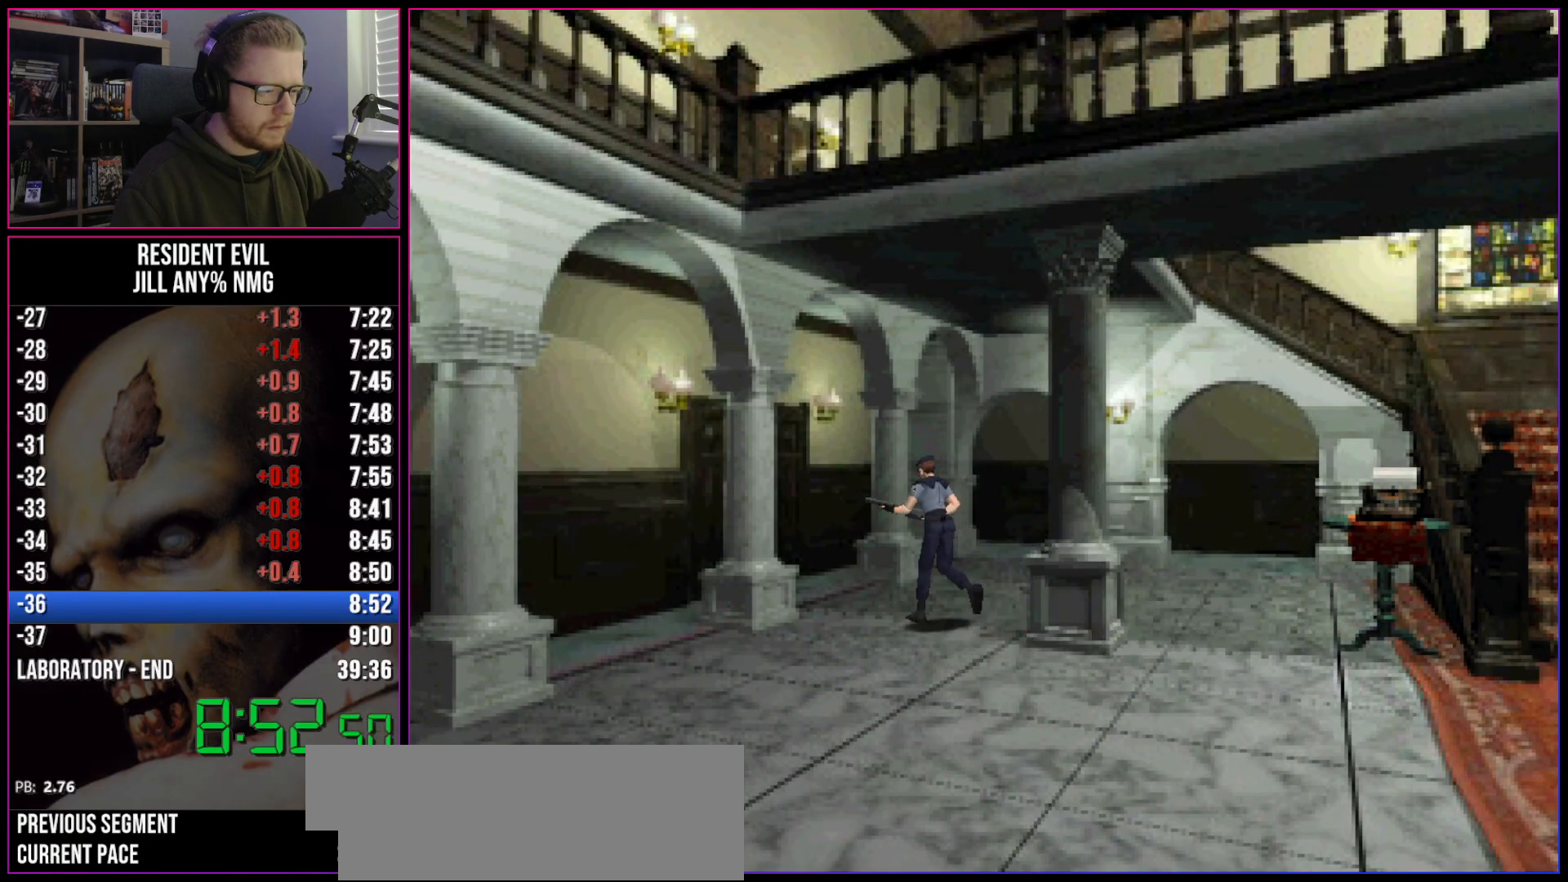
{"keys": ["run", "w"], "events": [[367, "act", "down"], [467, "act", "up"]]}
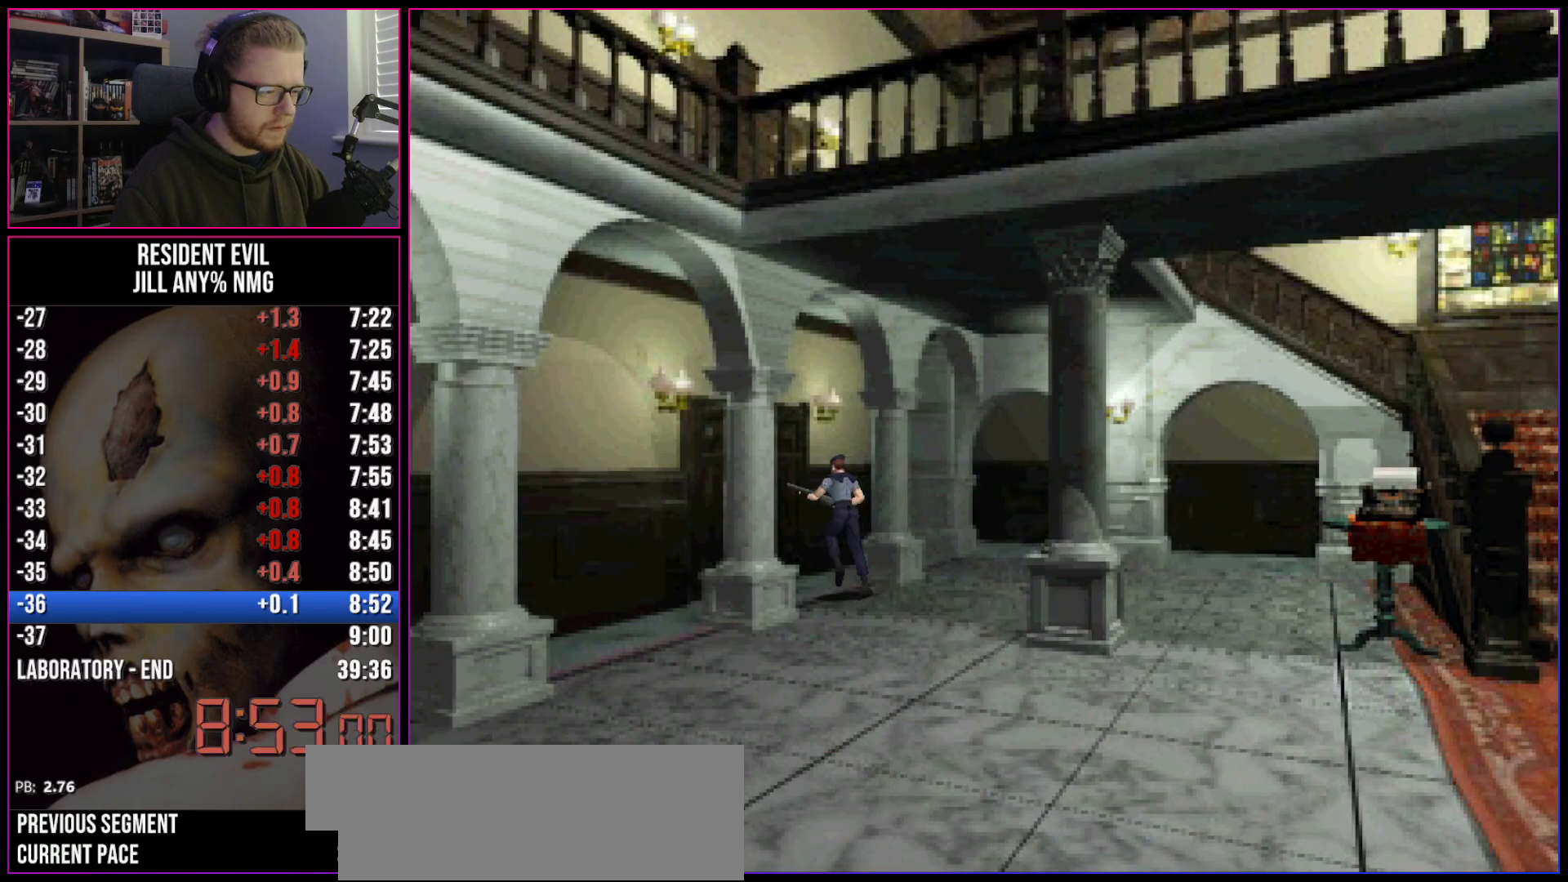
{"keys": ["act", "run", "w"], "events": [[17, "act", "down"], [50, "act", "up"], [300, "act", "down"], [350, "act", "up"], [383, "act", "down"], [433, "act", "up"], [483, "act", "down"]]}
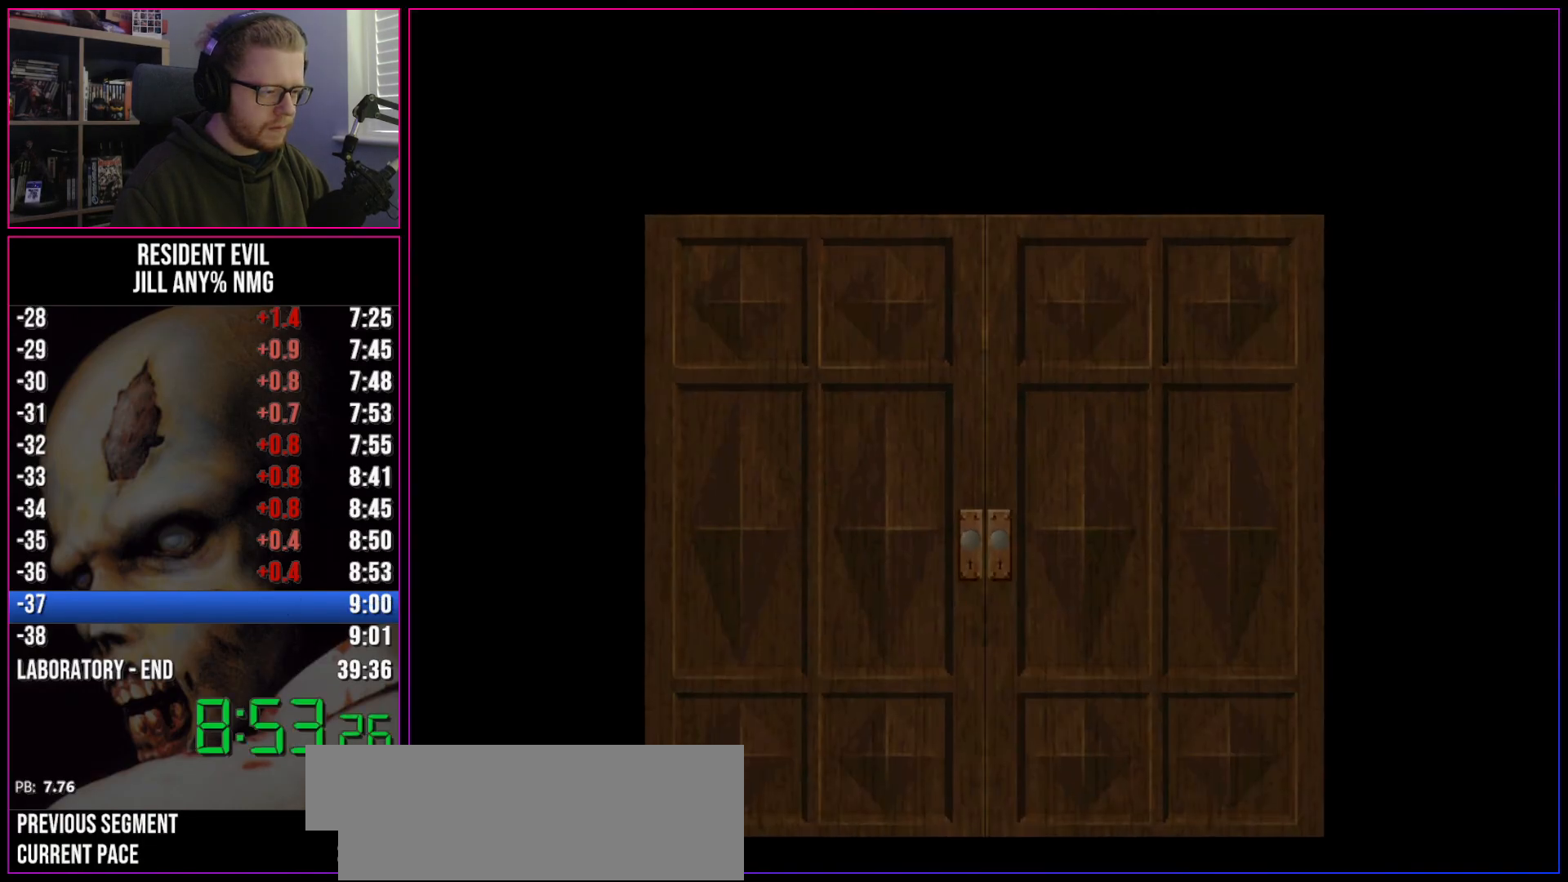
{"keys": ["d", "run", "w"], "events": [[33, "act", "up"], [83, "act", "down"], [167, "act", "up"], [217, "d", "down"]]}
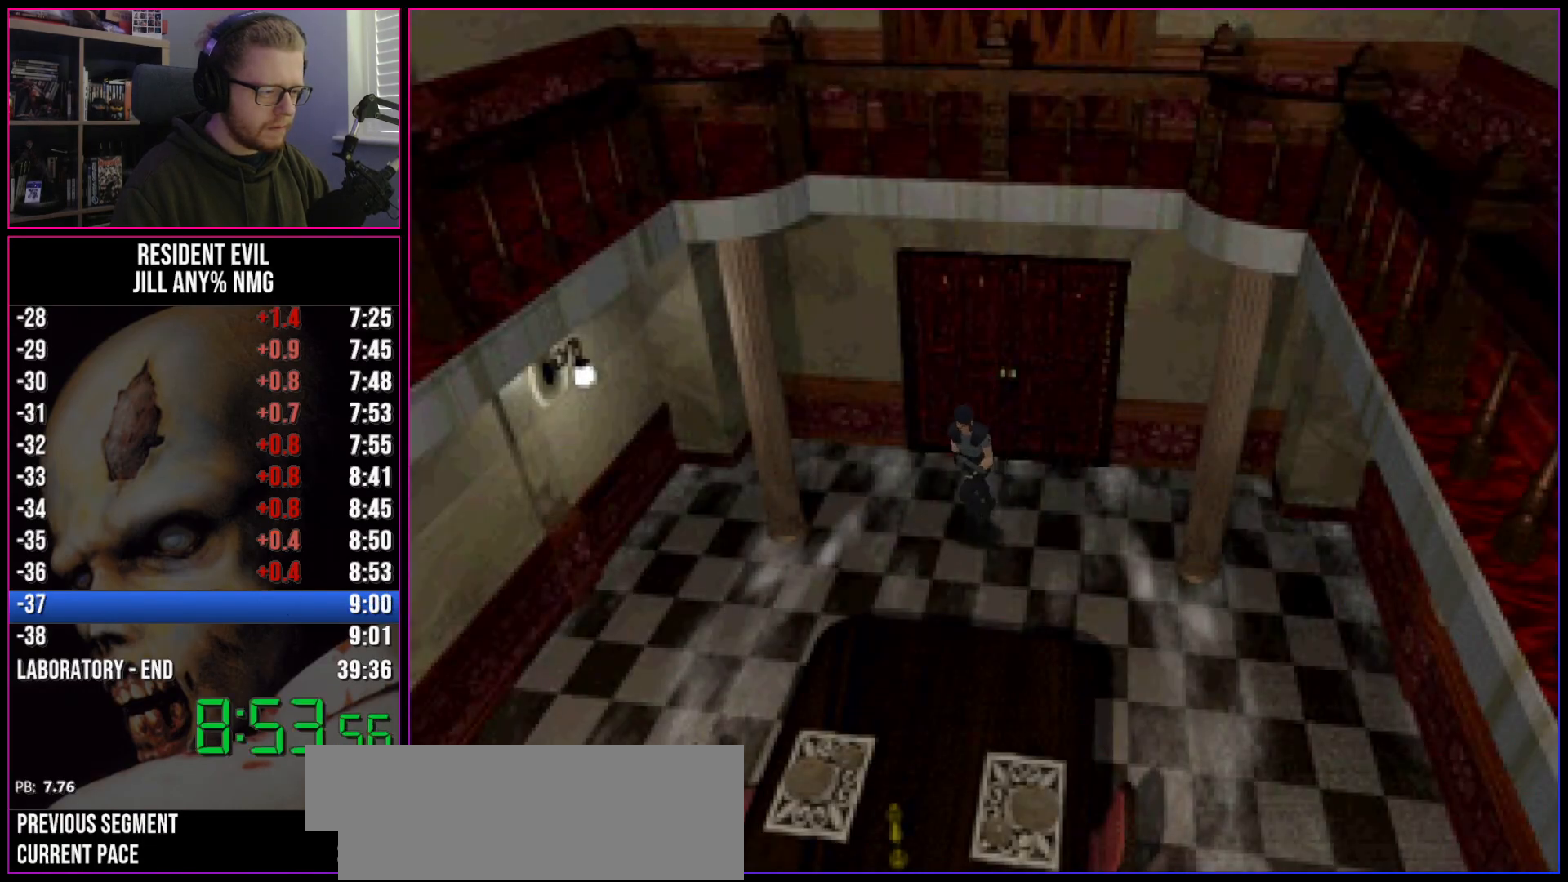
{"keys": ["run", "w"], "events": [[183, "d", "up"]]}
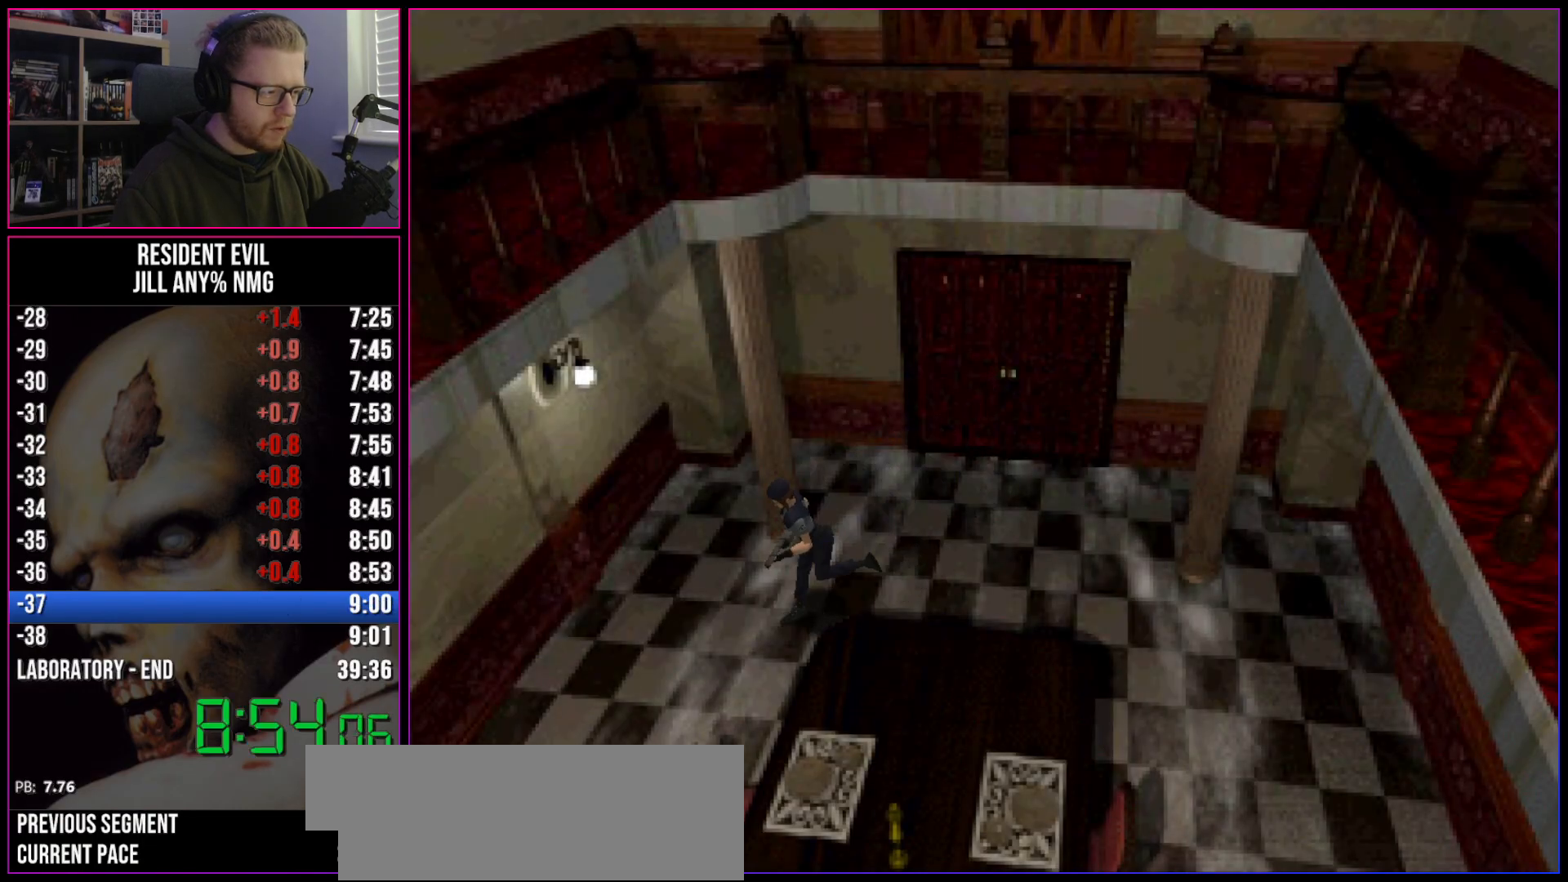
{"keys": ["run", "w"], "events": [[200, "a", "down"], [300, "a", "up"]]}
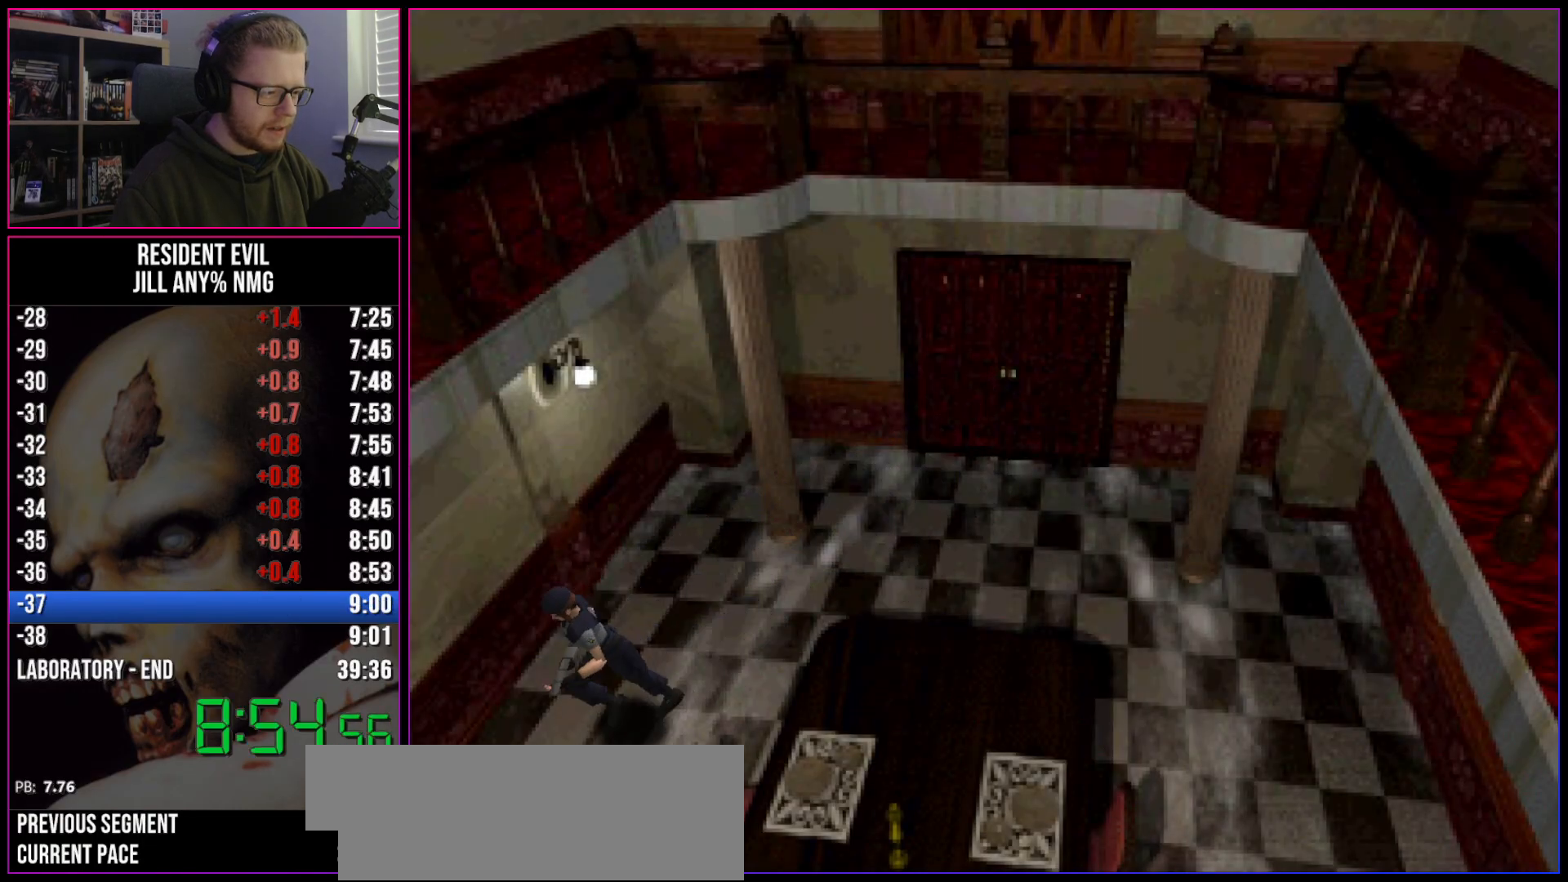
{"keys": ["run", "w"], "events": [[67, "a", "down"], [117, "a", "up"]]}
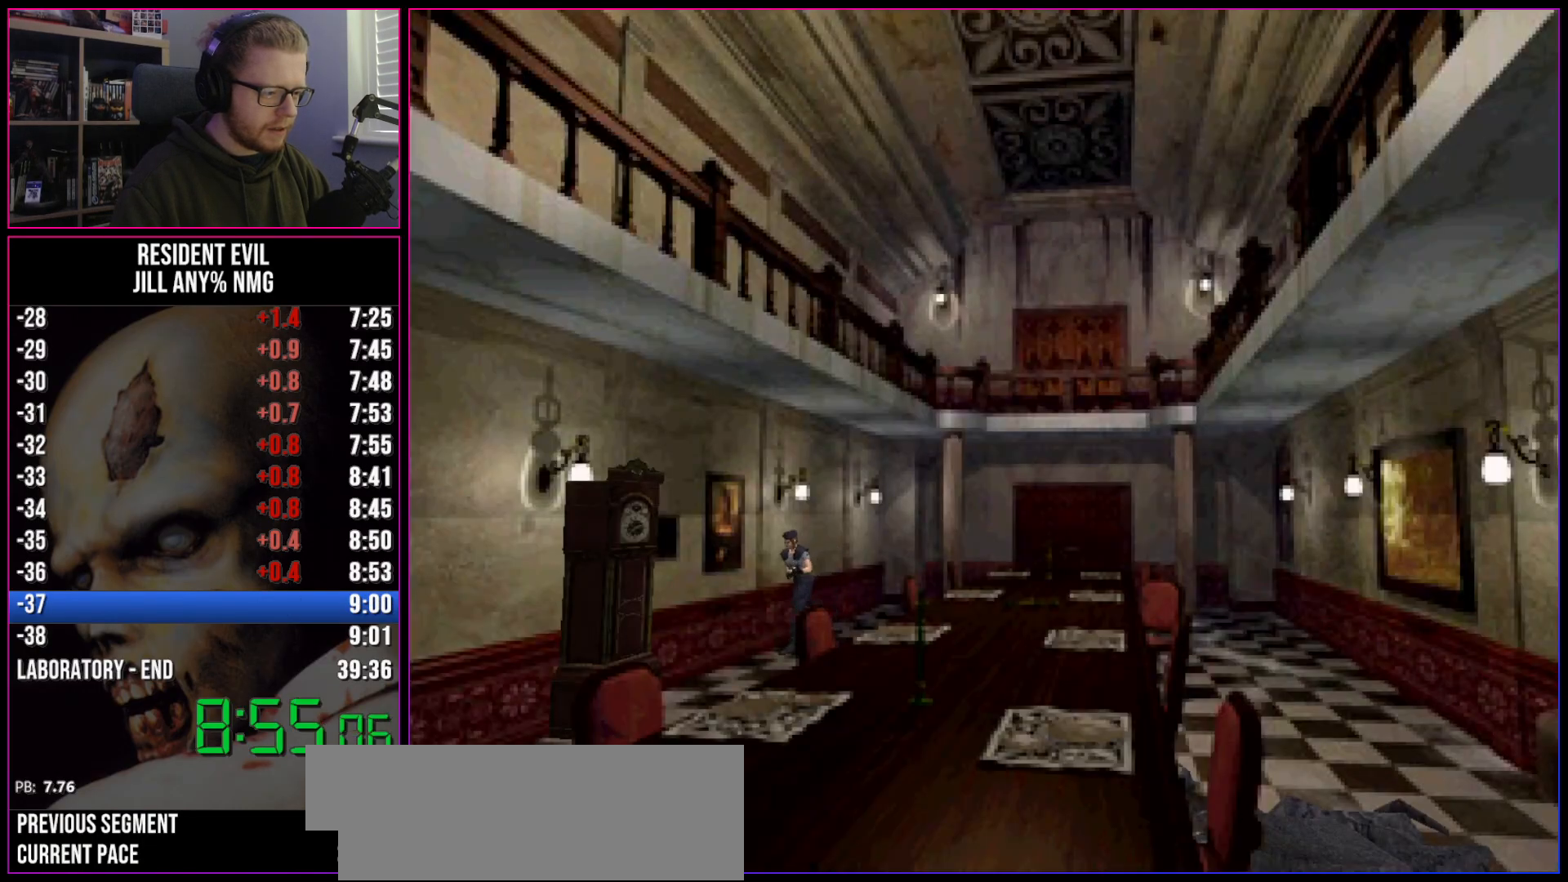
{"keys": ["d", "run", "w"], "events": [[467, "d", "down"]]}
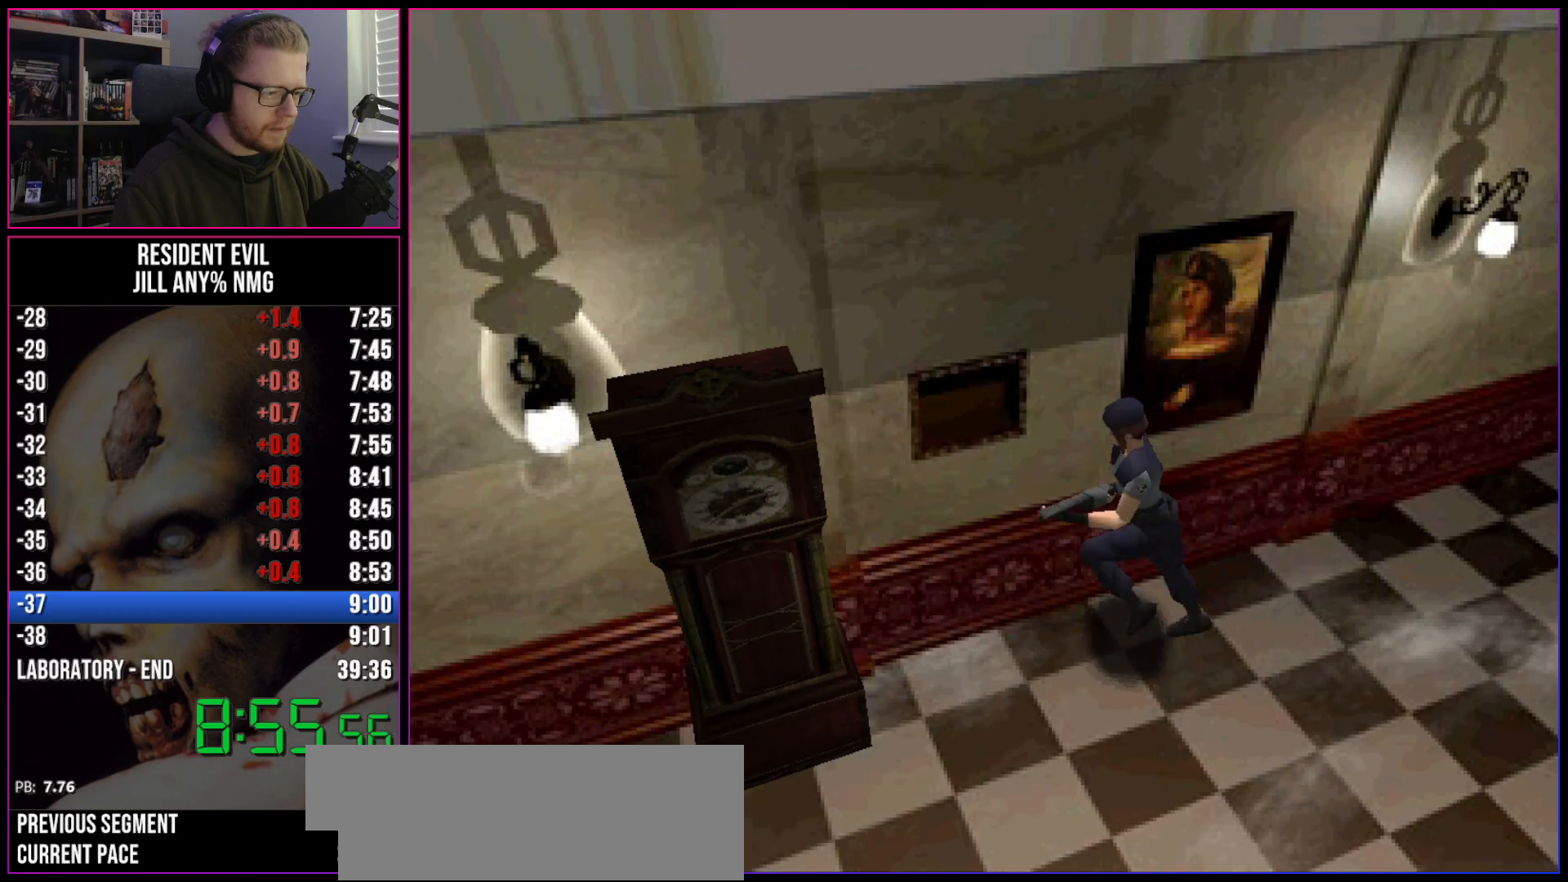
{"keys": ["run"], "events": [[17, "act", "down"], [150, "act", "up"], [200, "act", "down"], [250, "act", "up"], [300, "act", "down"], [333, "act", "up"], [383, "act", "down"], [433, "w", "up"], [483, "act", "up"], [483, "d", "up"]]}
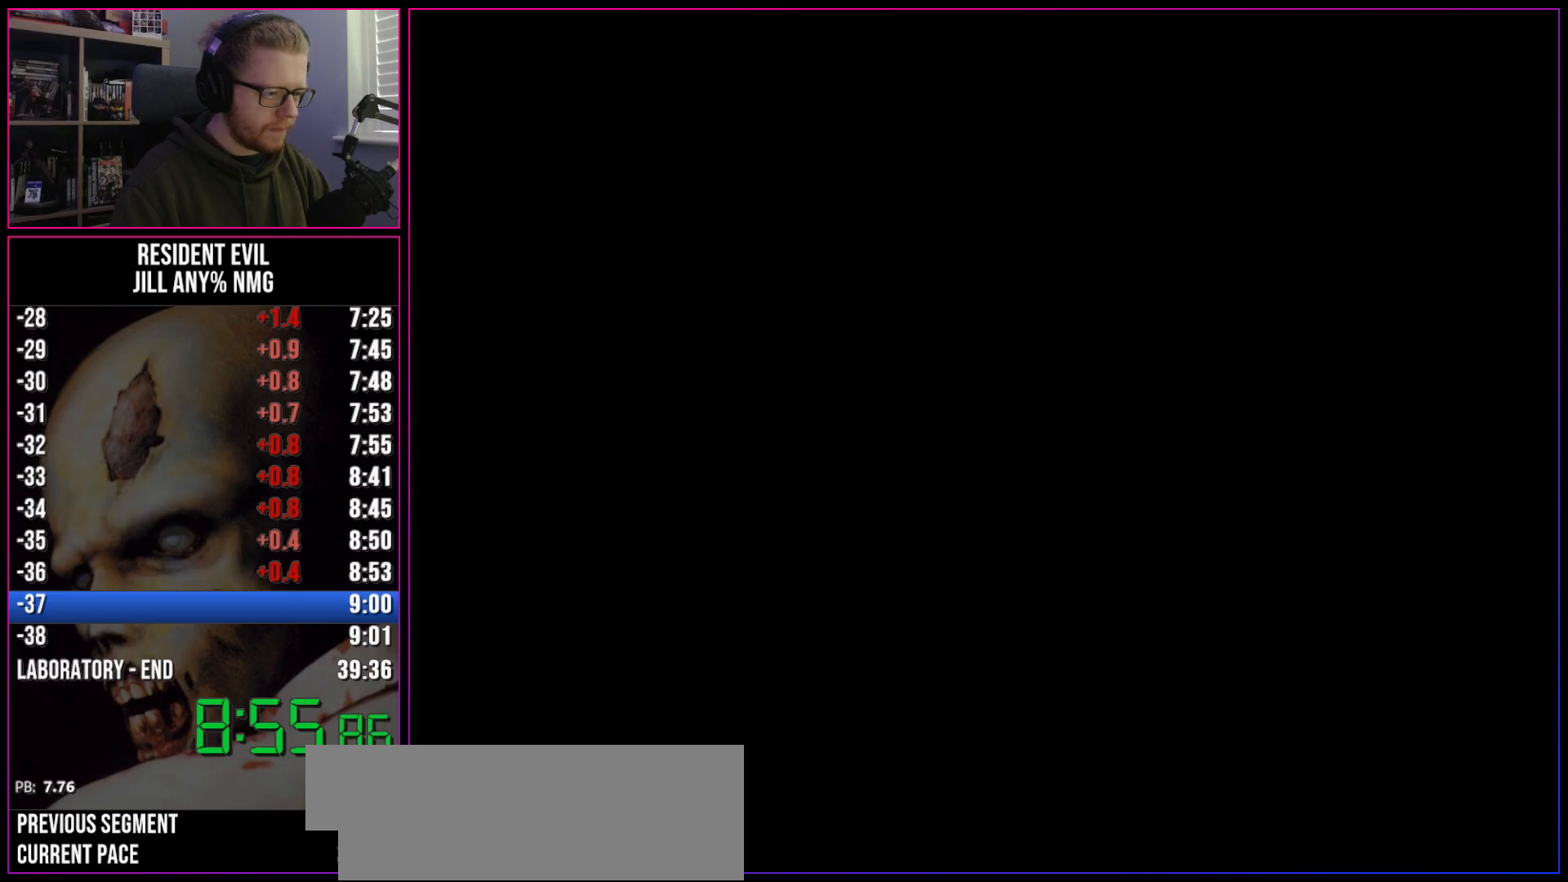
{"keys": ["act", "run"], "events": [[33, "act", "down"], [67, "act", "up"], [117, "act", "down"]]}
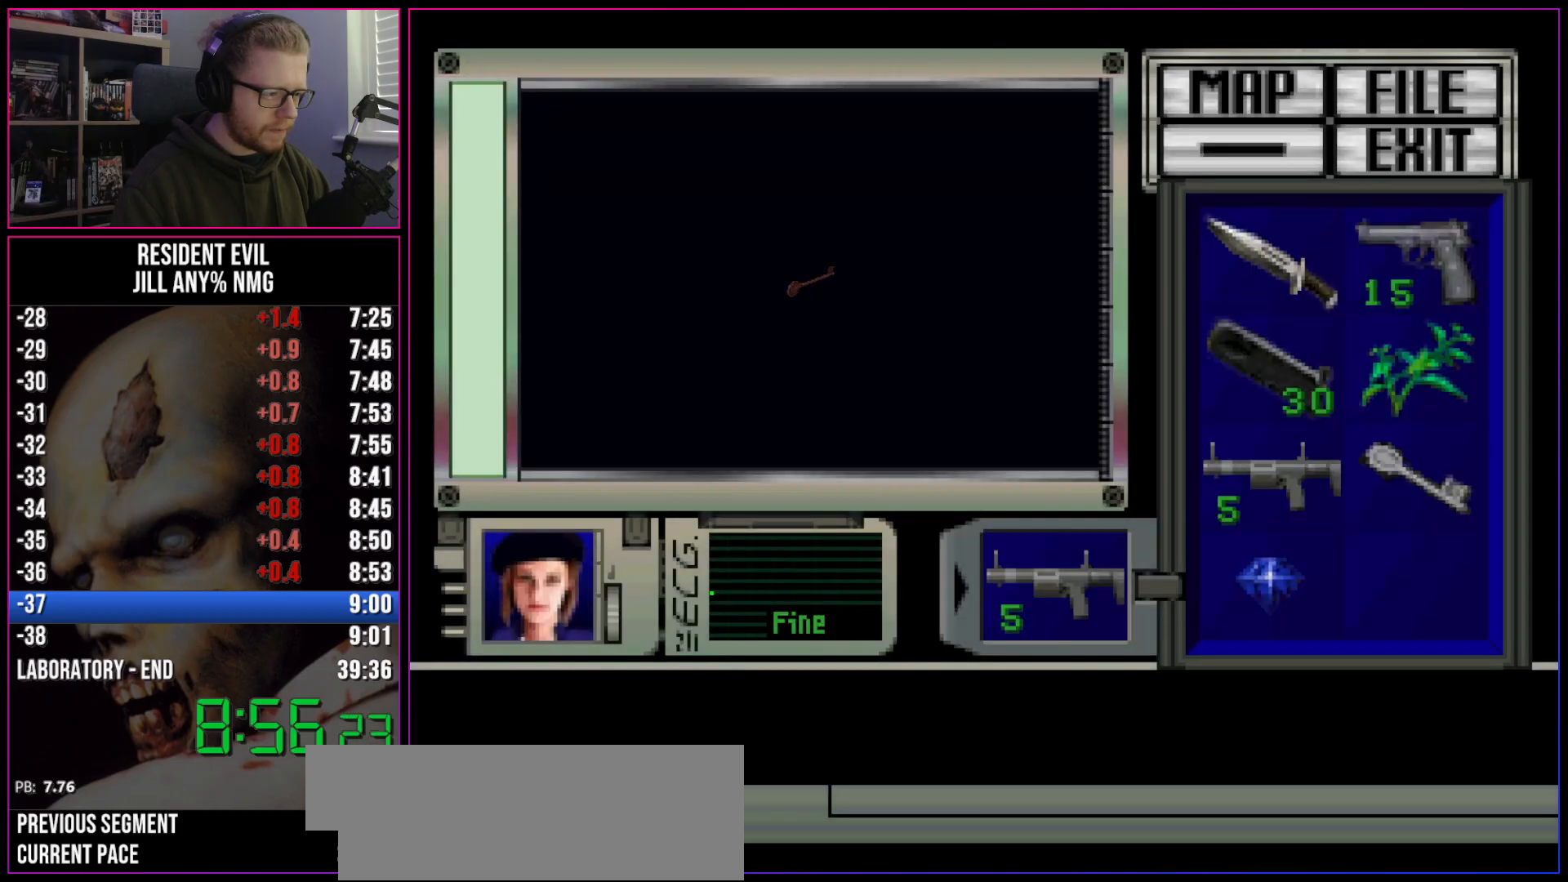
{"keys": ["act", "run"], "events": []}
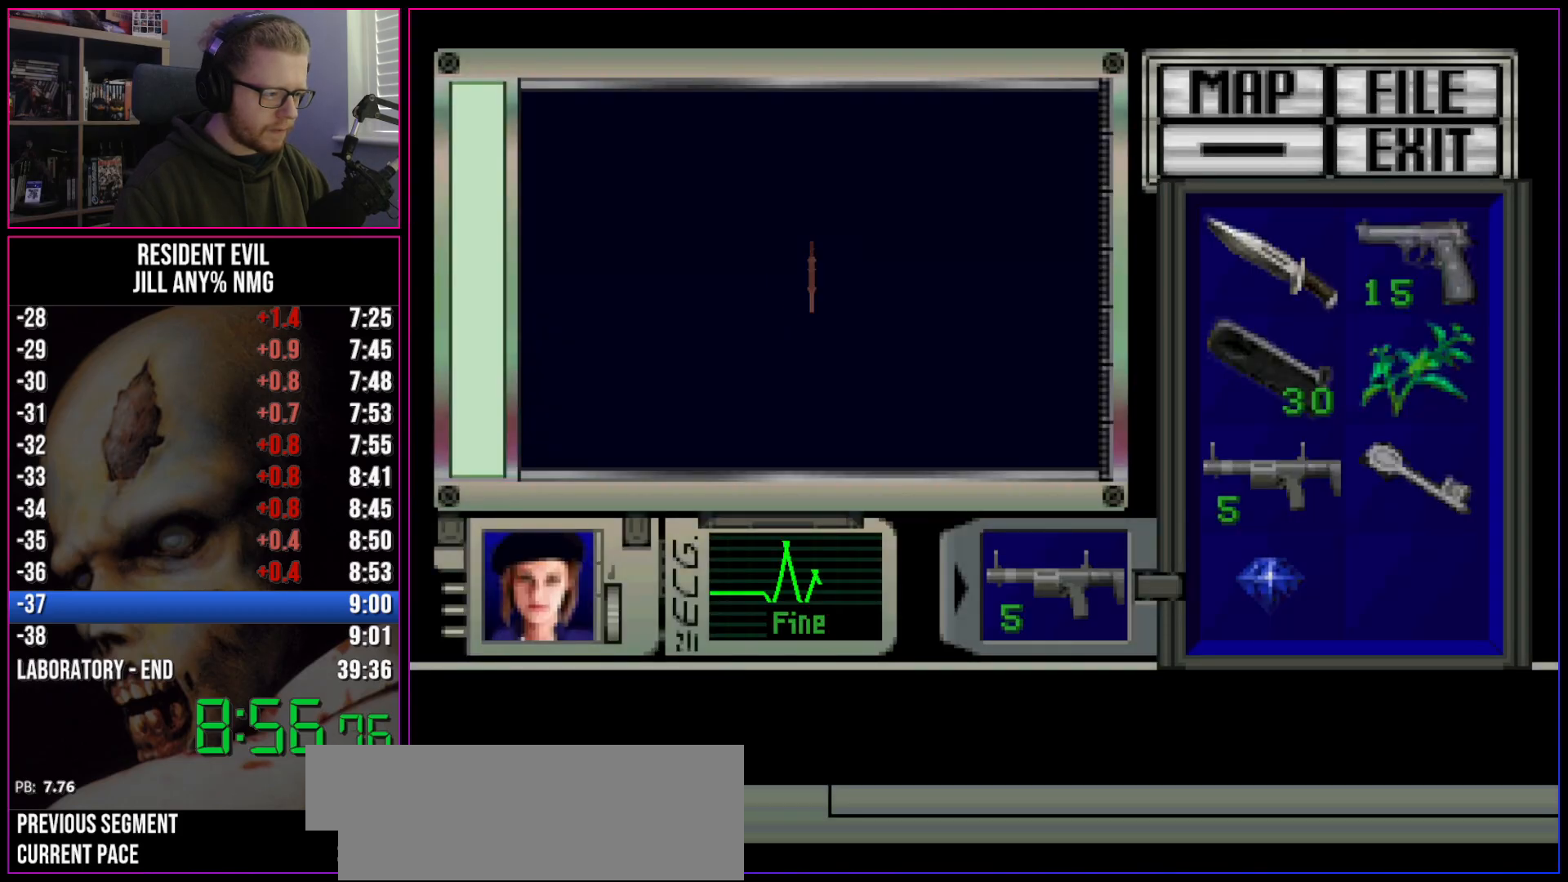
{"keys": ["run"], "events": [[433, "act", "up"]]}
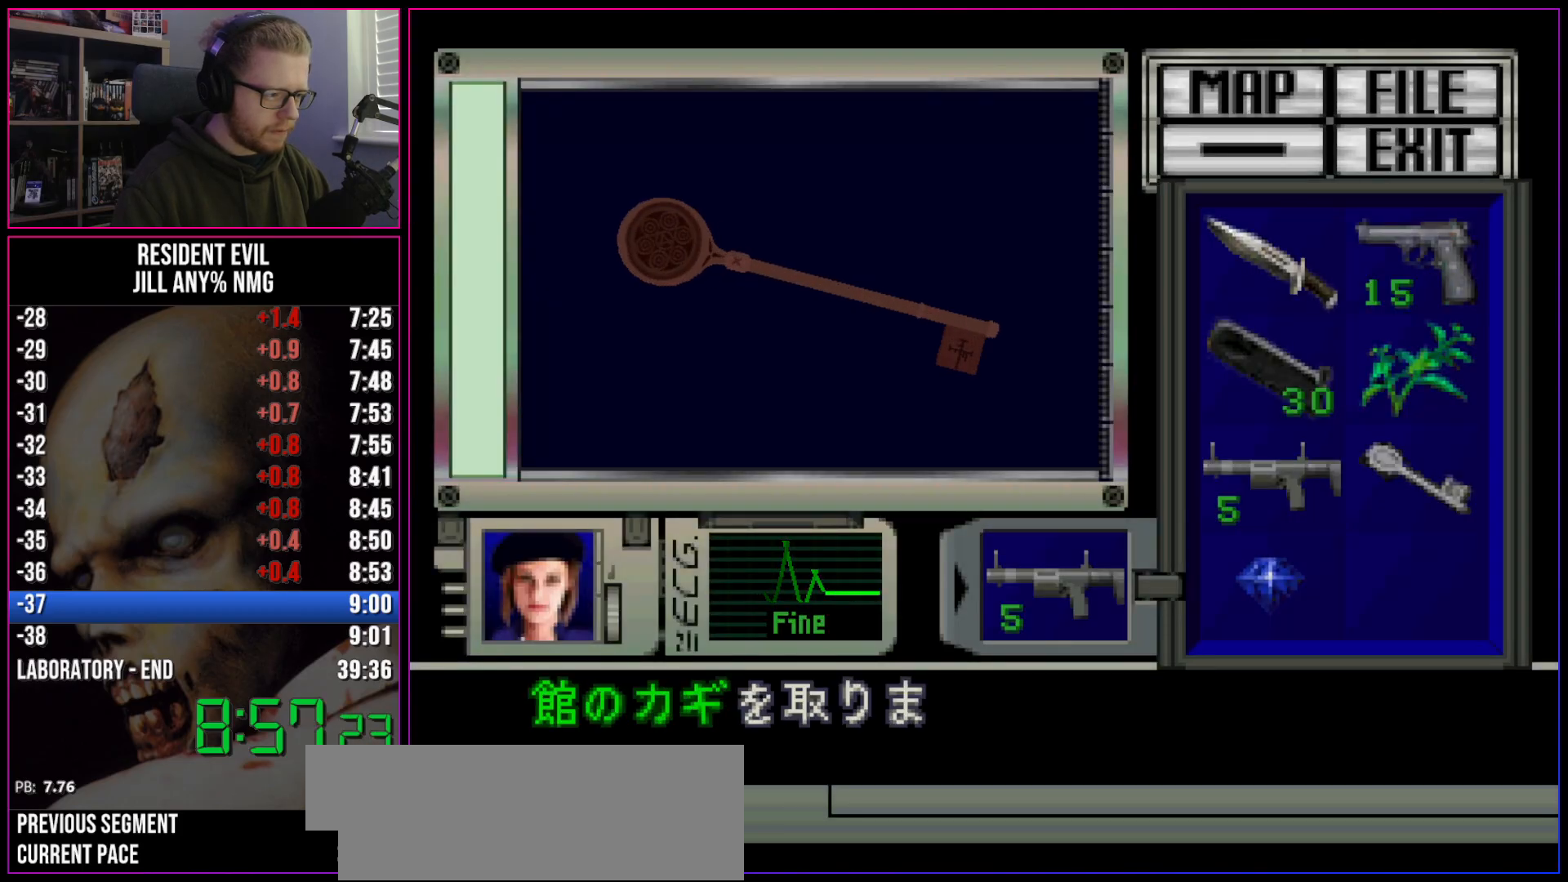
{"keys": ["a", "run"], "events": [[33, "act", "down"], [67, "act", "up"], [117, "act", "down"], [267, "act", "up"], [317, "act", "down"], [350, "a", "down"], [400, "act", "up"]]}
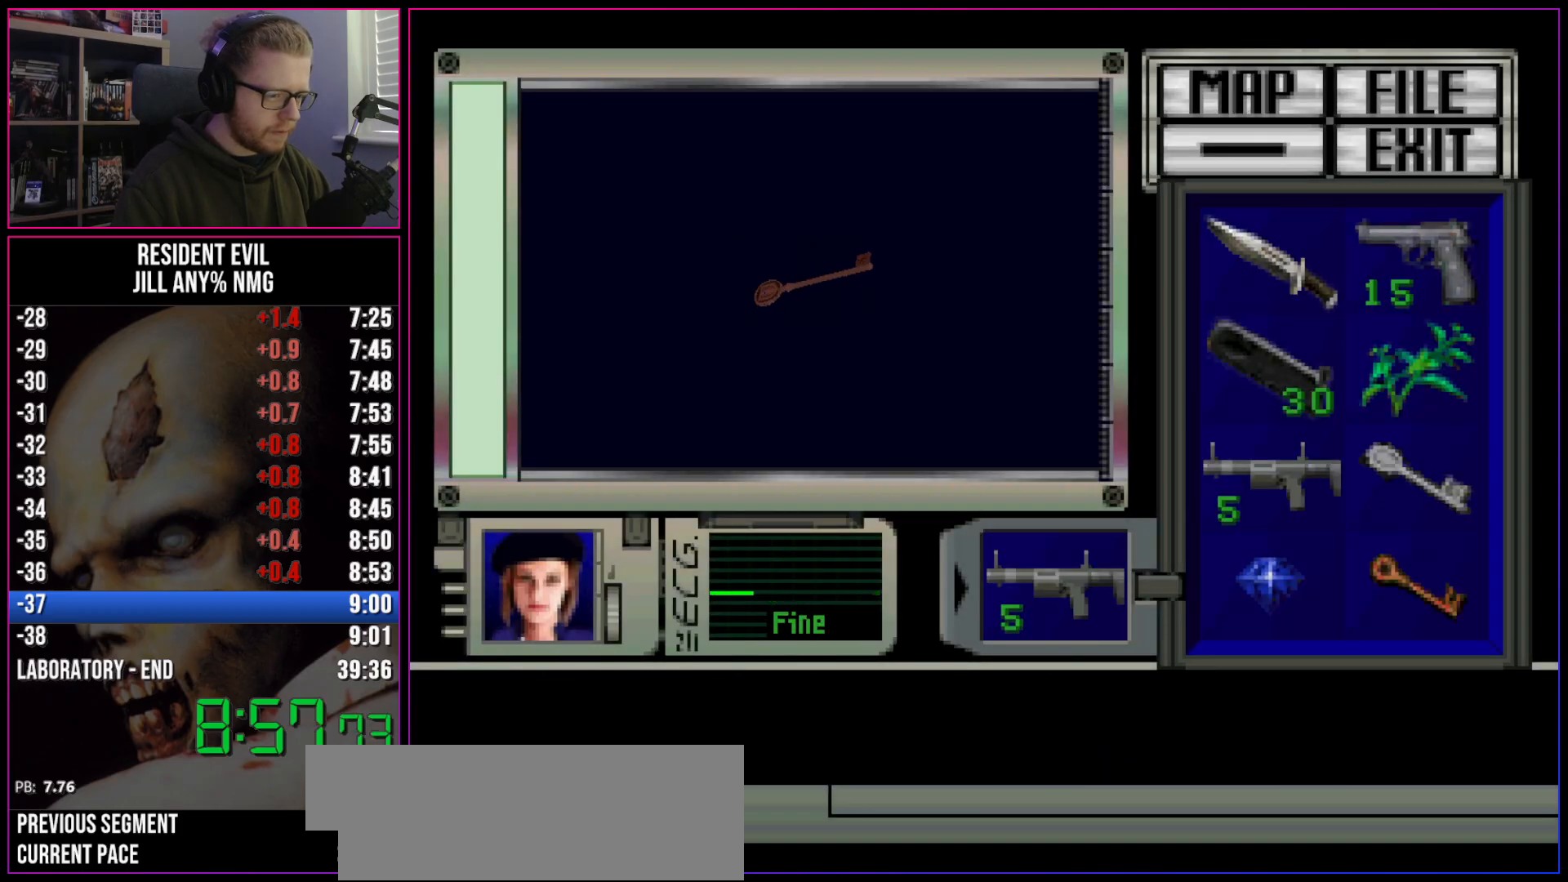
{"keys": ["a", "run"], "events": []}
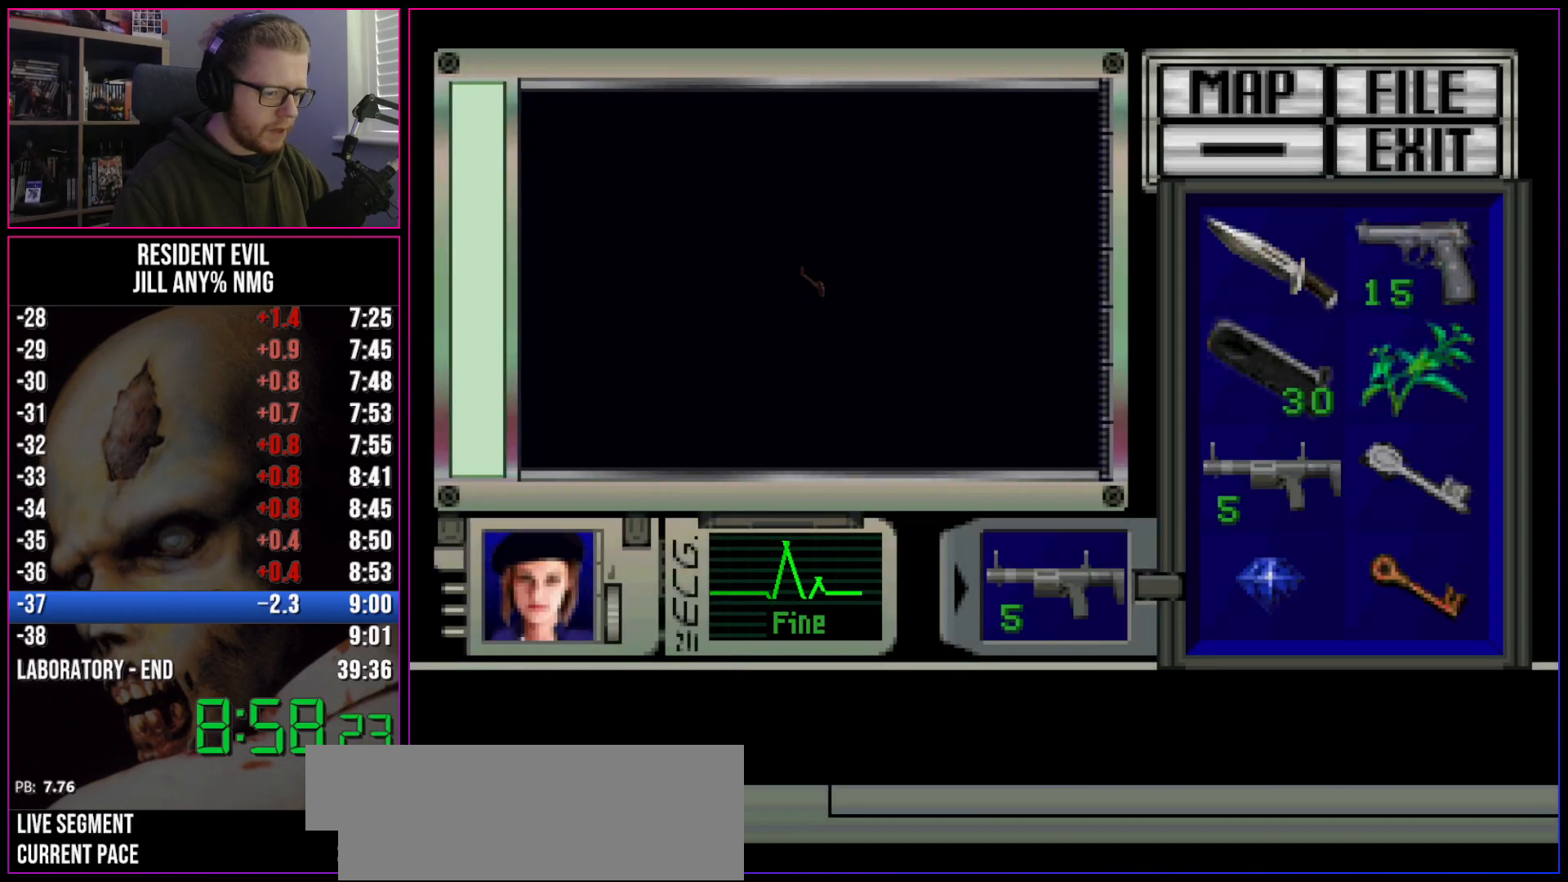
{"keys": ["a", "run"], "events": []}
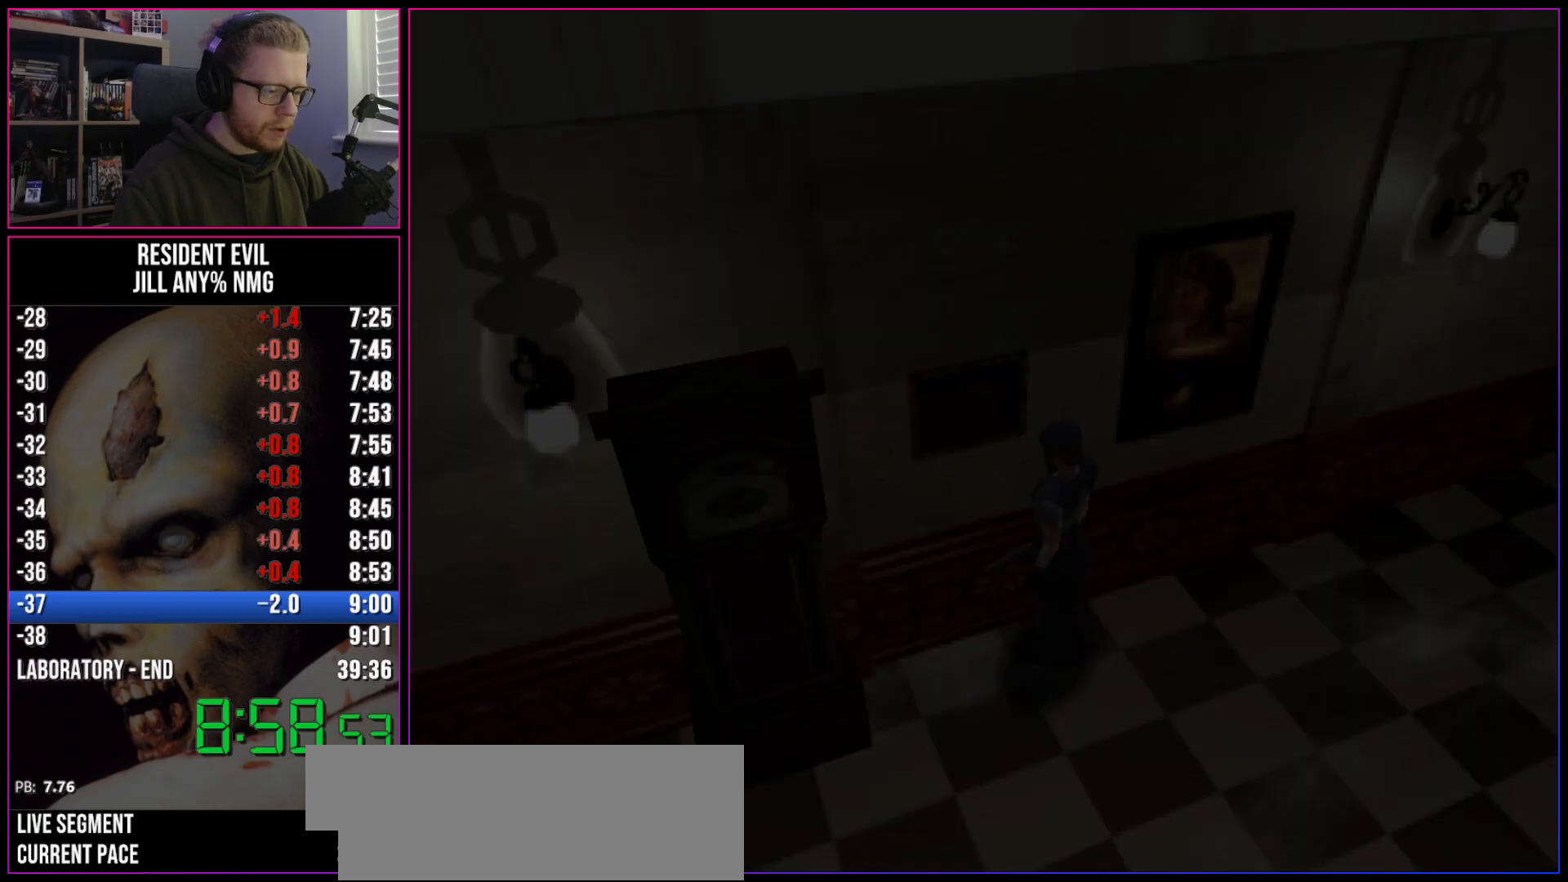
{"keys": ["a", "run"], "events": []}
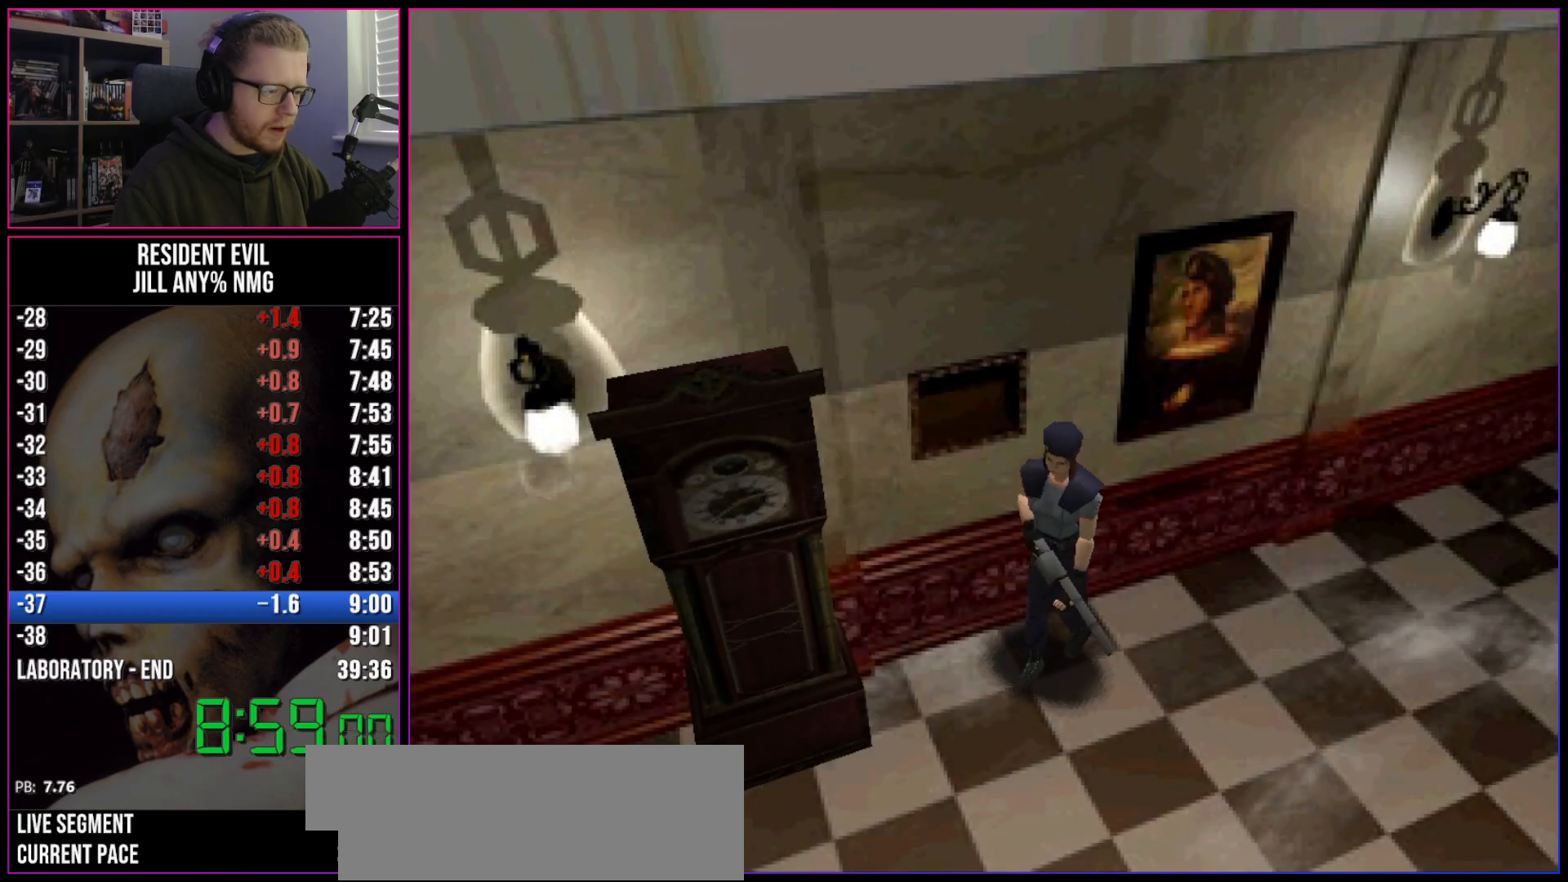
{"keys": ["d", "run", "w"], "events": [[50, "a", "up"], [50, "w", "down"], [133, "d", "down"]]}
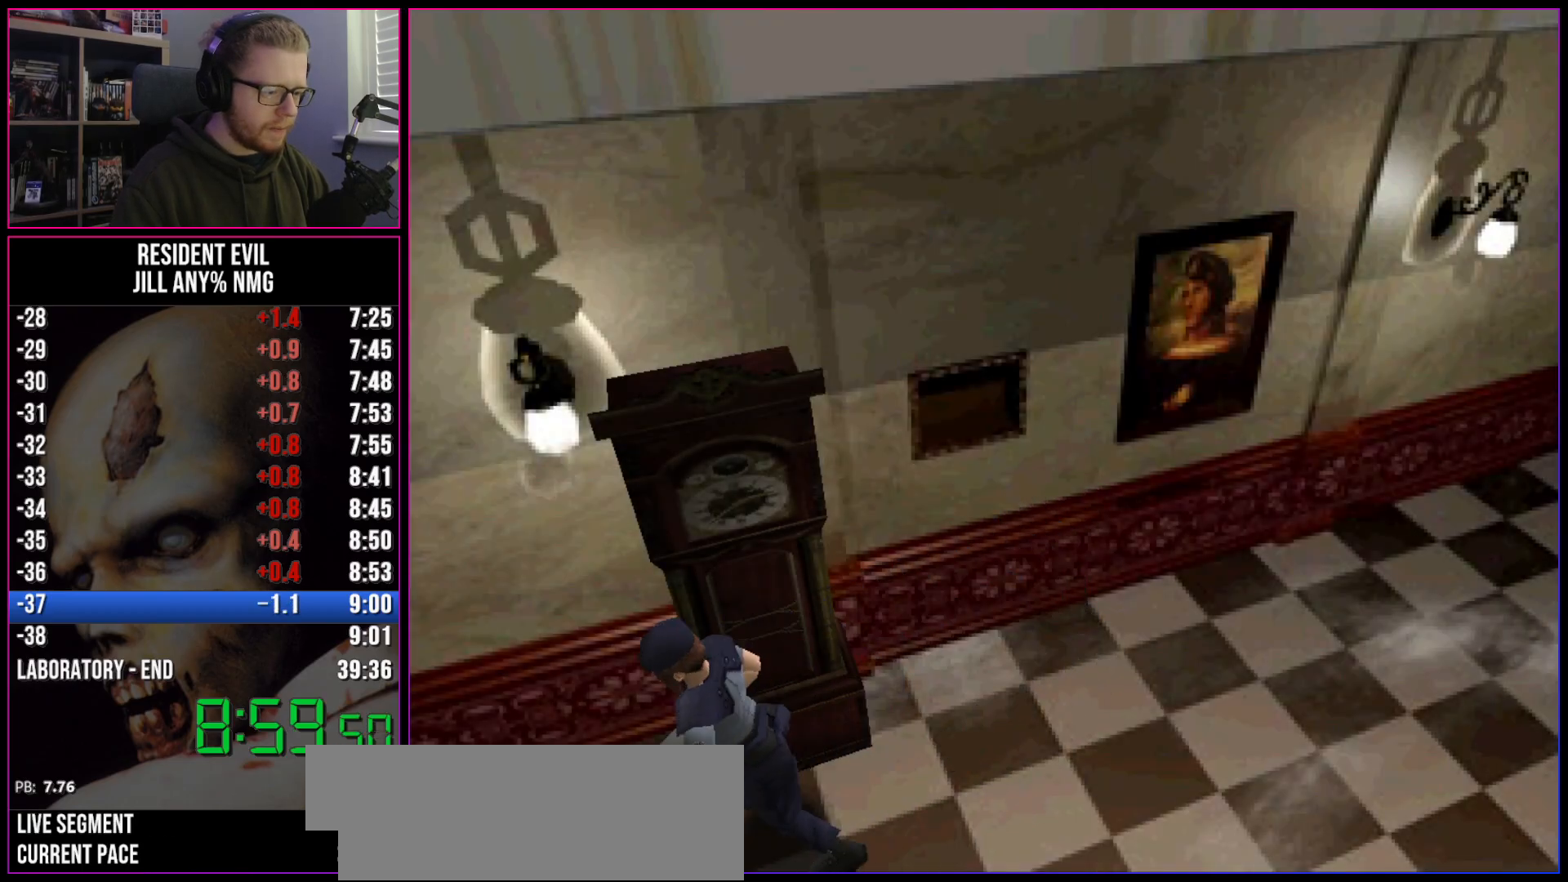
{"keys": ["a", "run", "w"], "events": [[17, "d", "up"], [483, "a", "down"]]}
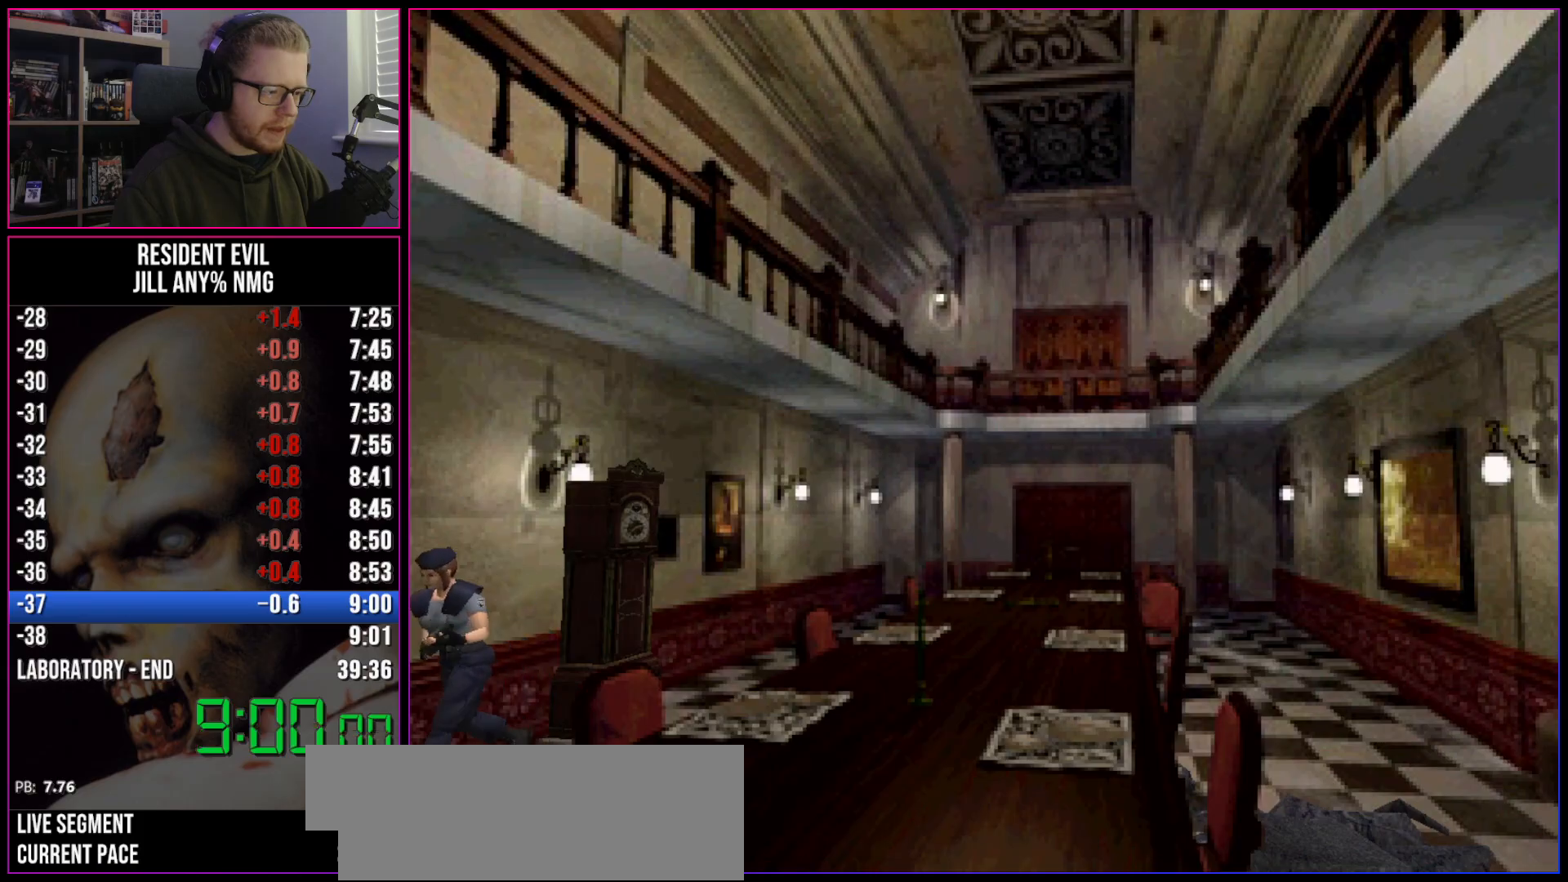
{"keys": ["d", "run", "w"], "events": [[67, "a", "up"], [500, "d", "down"]]}